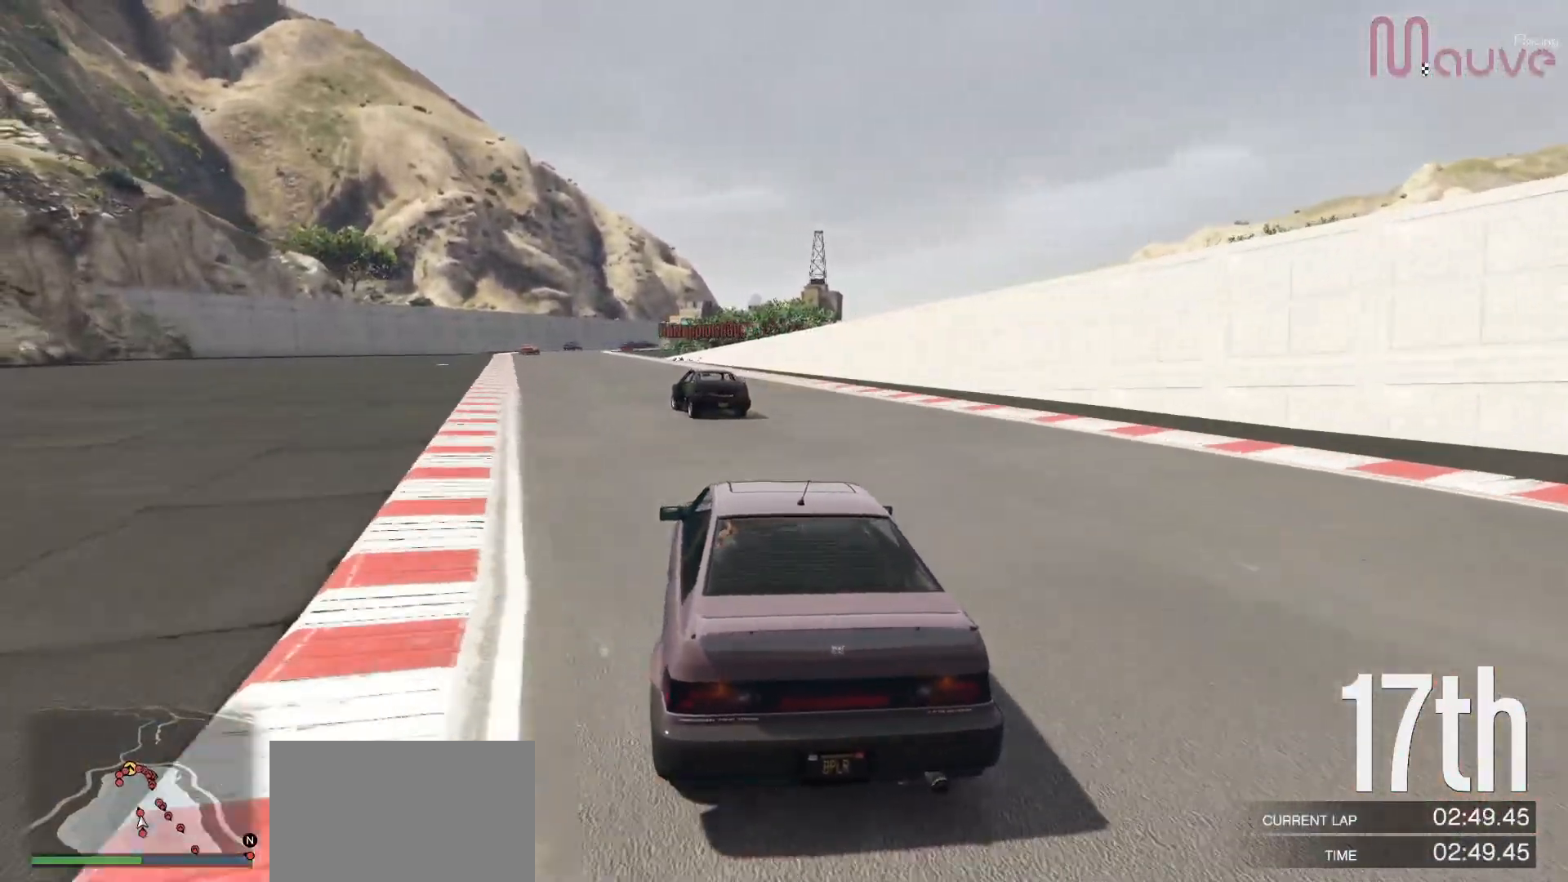
Gameplay with a controller (Xbox layout); each line is a JSON object with the inputs held at the frame after it. "events" lists button and stick changes between this image and that frame as [ms after this image, input, new state], when the widget could be followed in between. Not read: DPAD_DOWN DPAD_LEFT DPAD_RIGHT.
{"buttons": ["R2"], "left_stick": "center", "right_stick": "center", "events": [[67, "left_stick", "center"], [167, "R3", "up"], [200, "left_stick", "left"], [383, "left_stick", "center"]]}
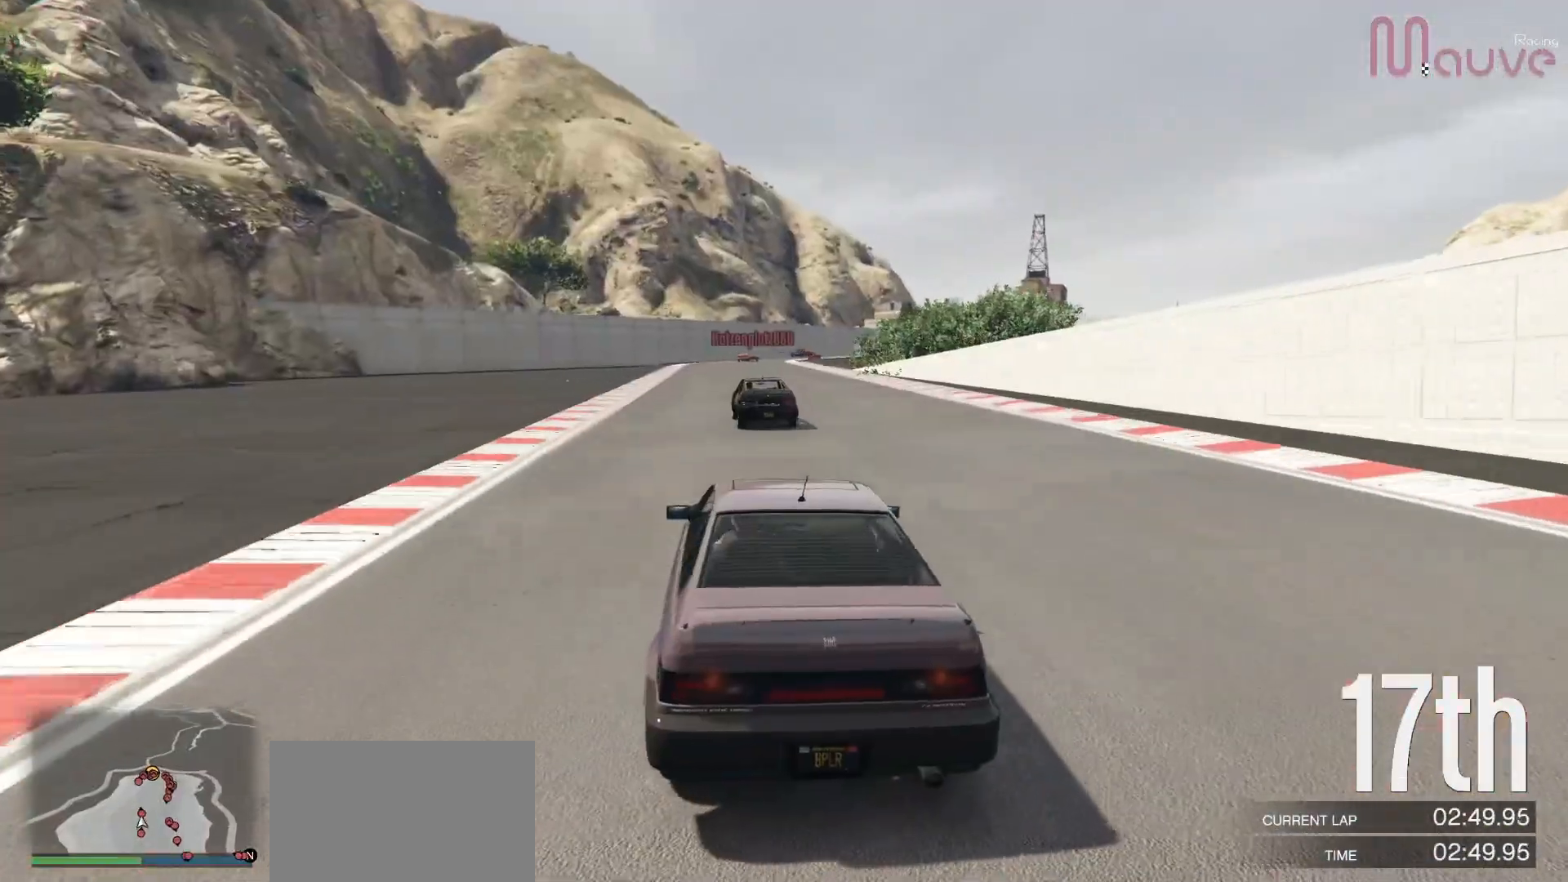
{"buttons": ["R2"], "left_stick": "center", "right_stick": "down-right", "events": [[33, "left_stick", "left"], [150, "left_stick", "center"], [167, "right_stick", "down-right"]]}
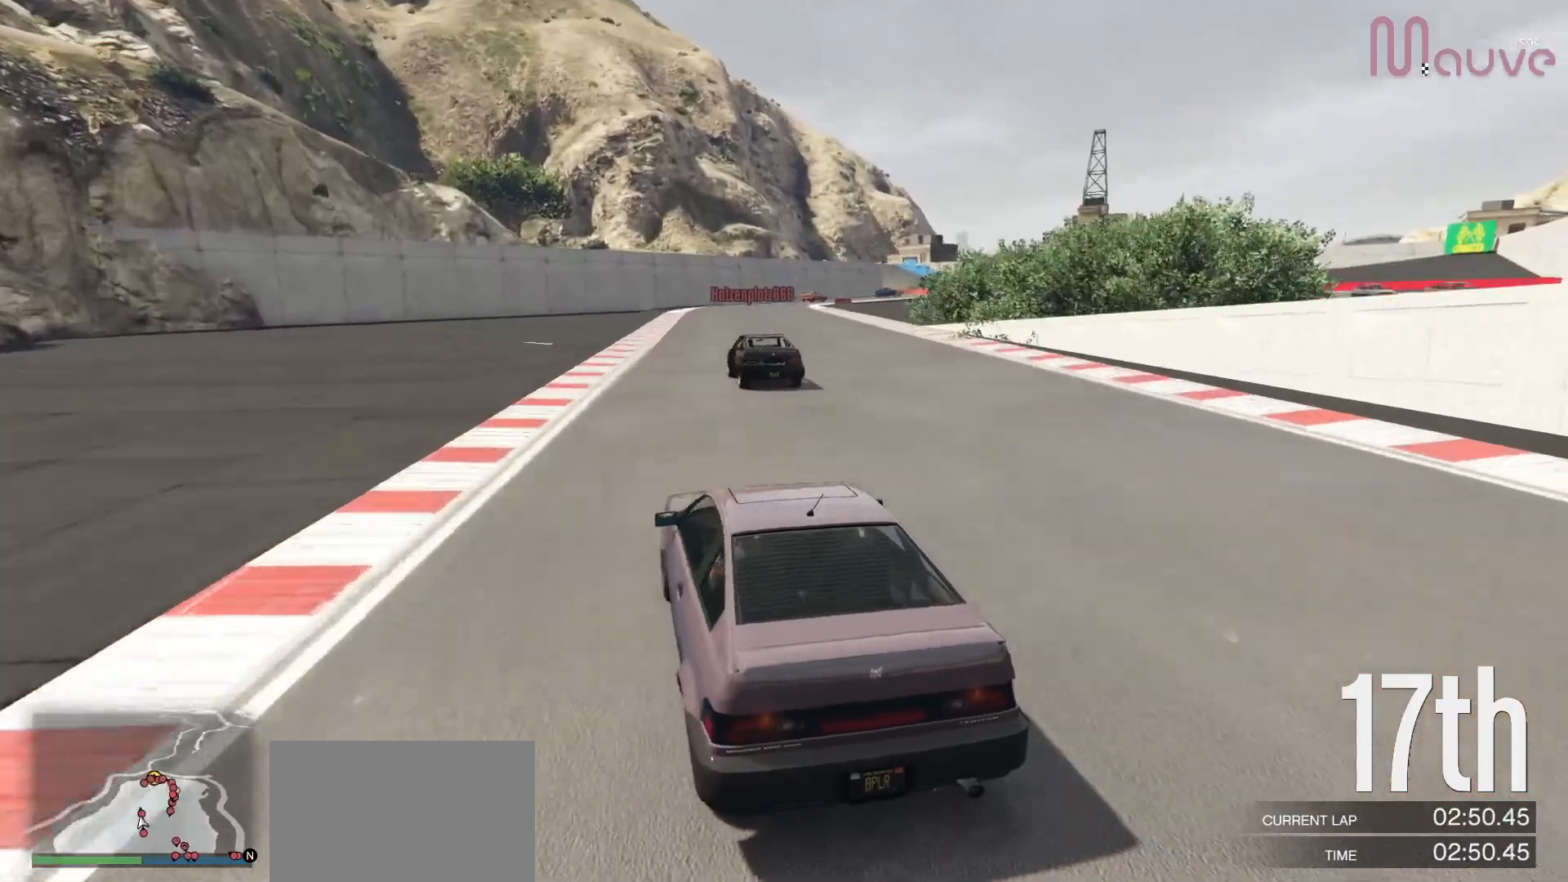
{"buttons": ["R2"], "left_stick": "center", "right_stick": "down-right", "events": [[183, "left_stick", "right"], [267, "left_stick", "center"]]}
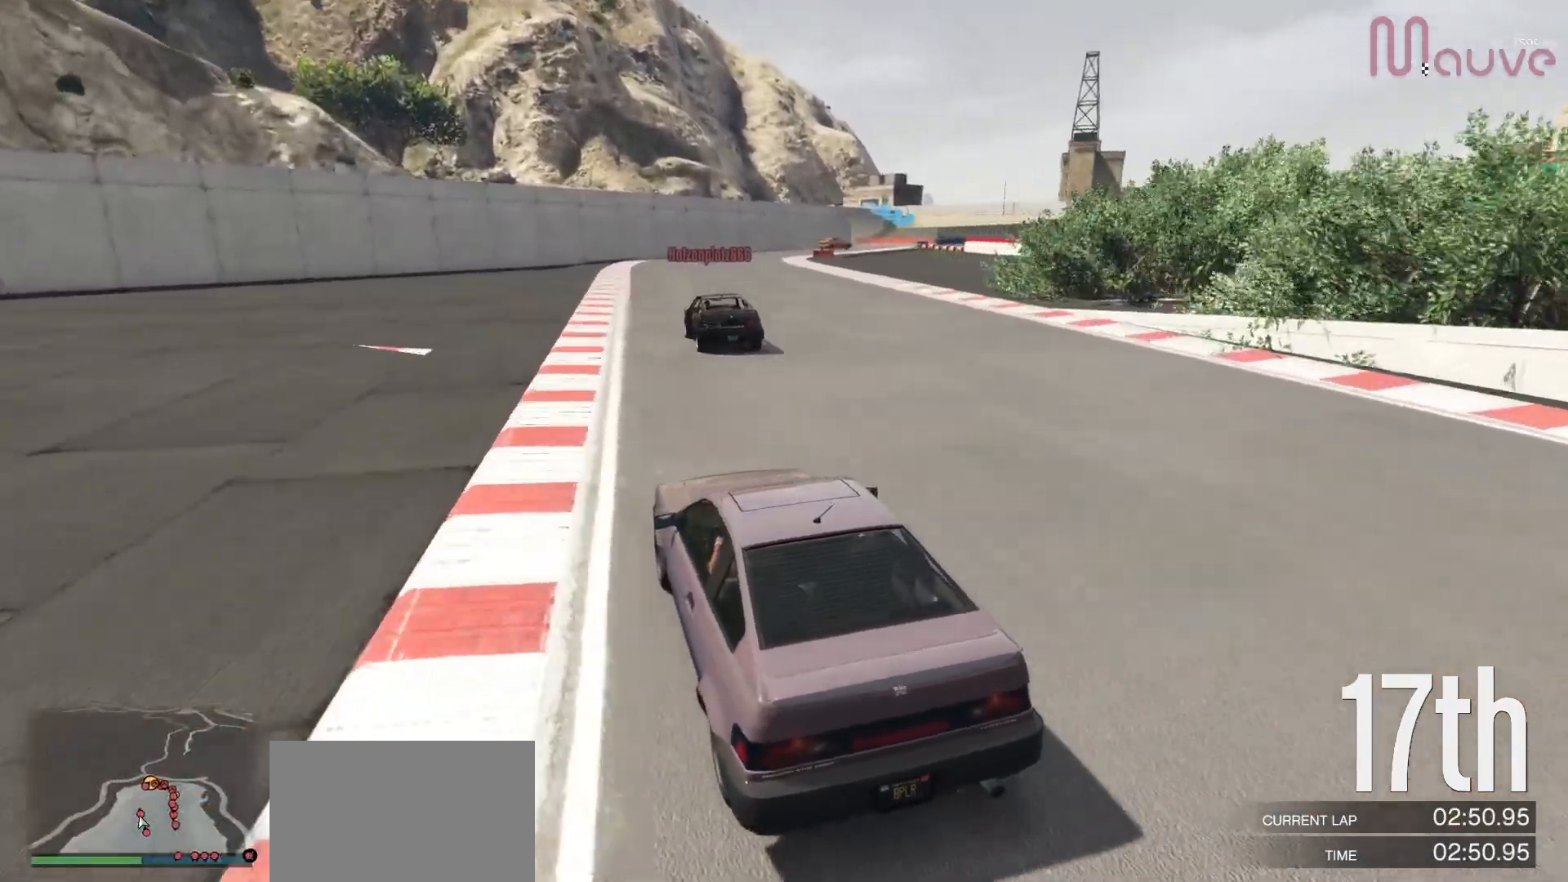
{"buttons": ["R2"], "left_stick": "center", "right_stick": "down-right", "events": [[50, "left_stick", "right"], [117, "left_stick", "center"]]}
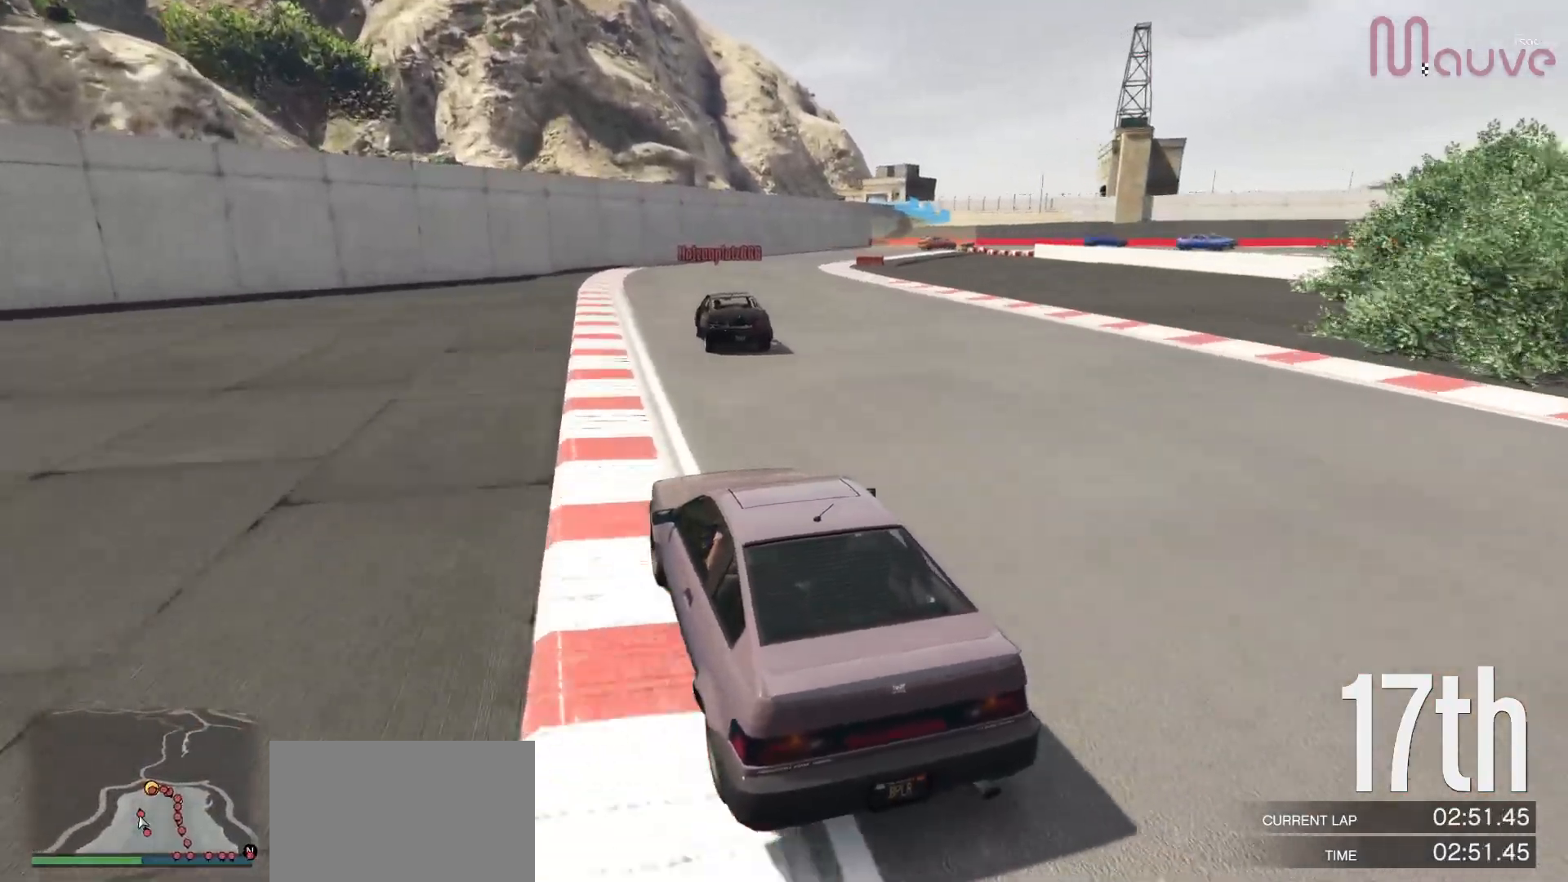
{"buttons": ["R2"], "left_stick": "center", "right_stick": "down-right", "events": [[33, "left_stick", "right"], [150, "left_stick", "center"], [367, "left_stick", "down-right"], [500, "left_stick", "center"]]}
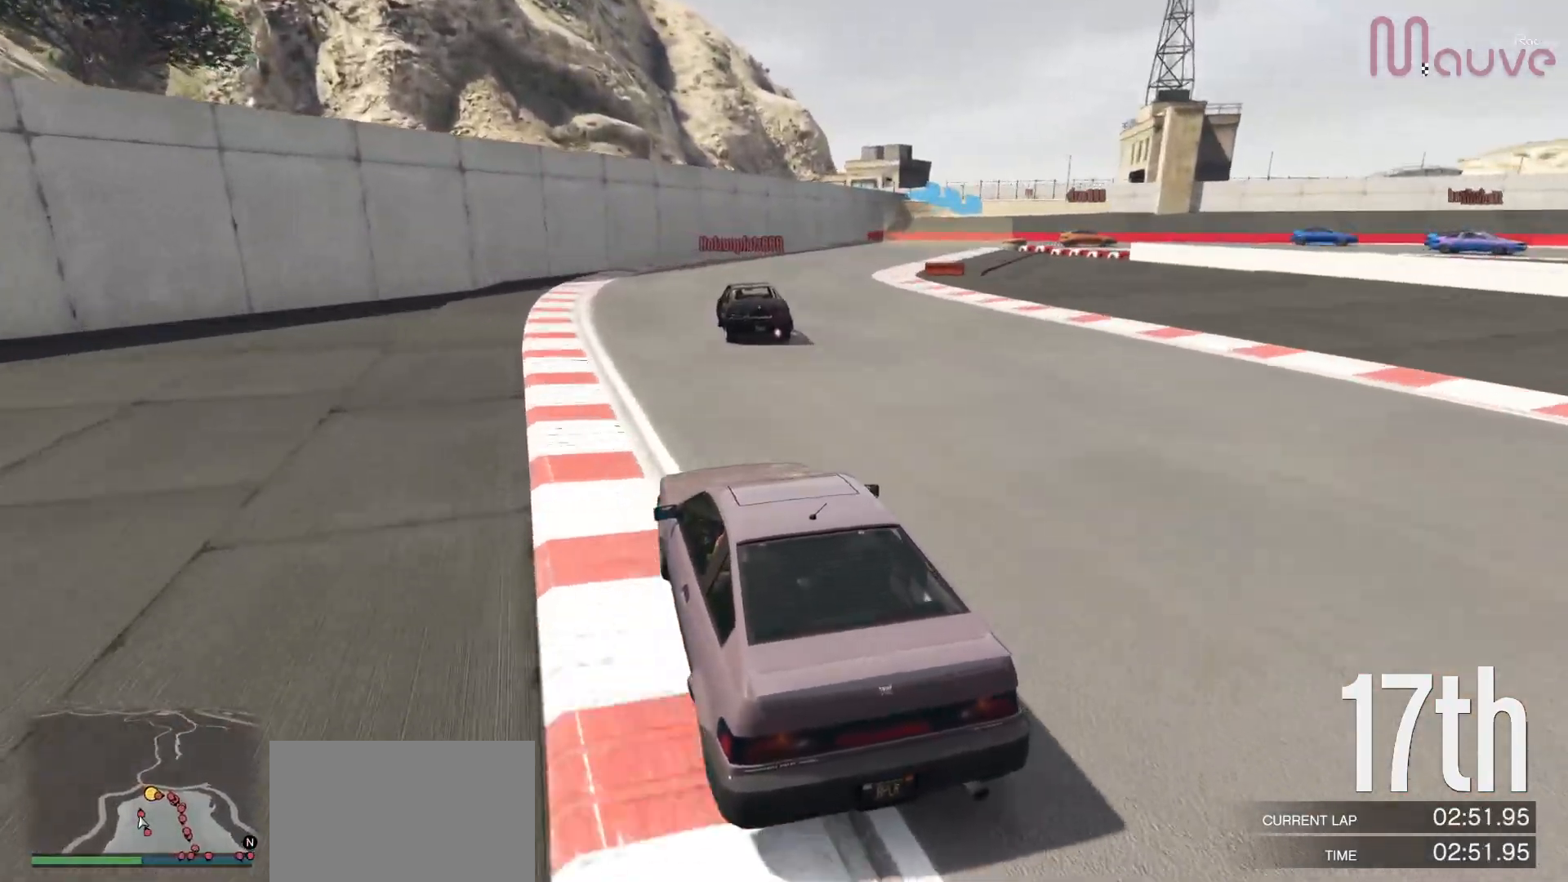
{"buttons": [], "left_stick": "center", "right_stick": "down-right", "events": [[100, "left_stick", "right"], [267, "L2", "down"], [267, "R2", "up"], [383, "left_stick", "center"], [467, "L2", "up"]]}
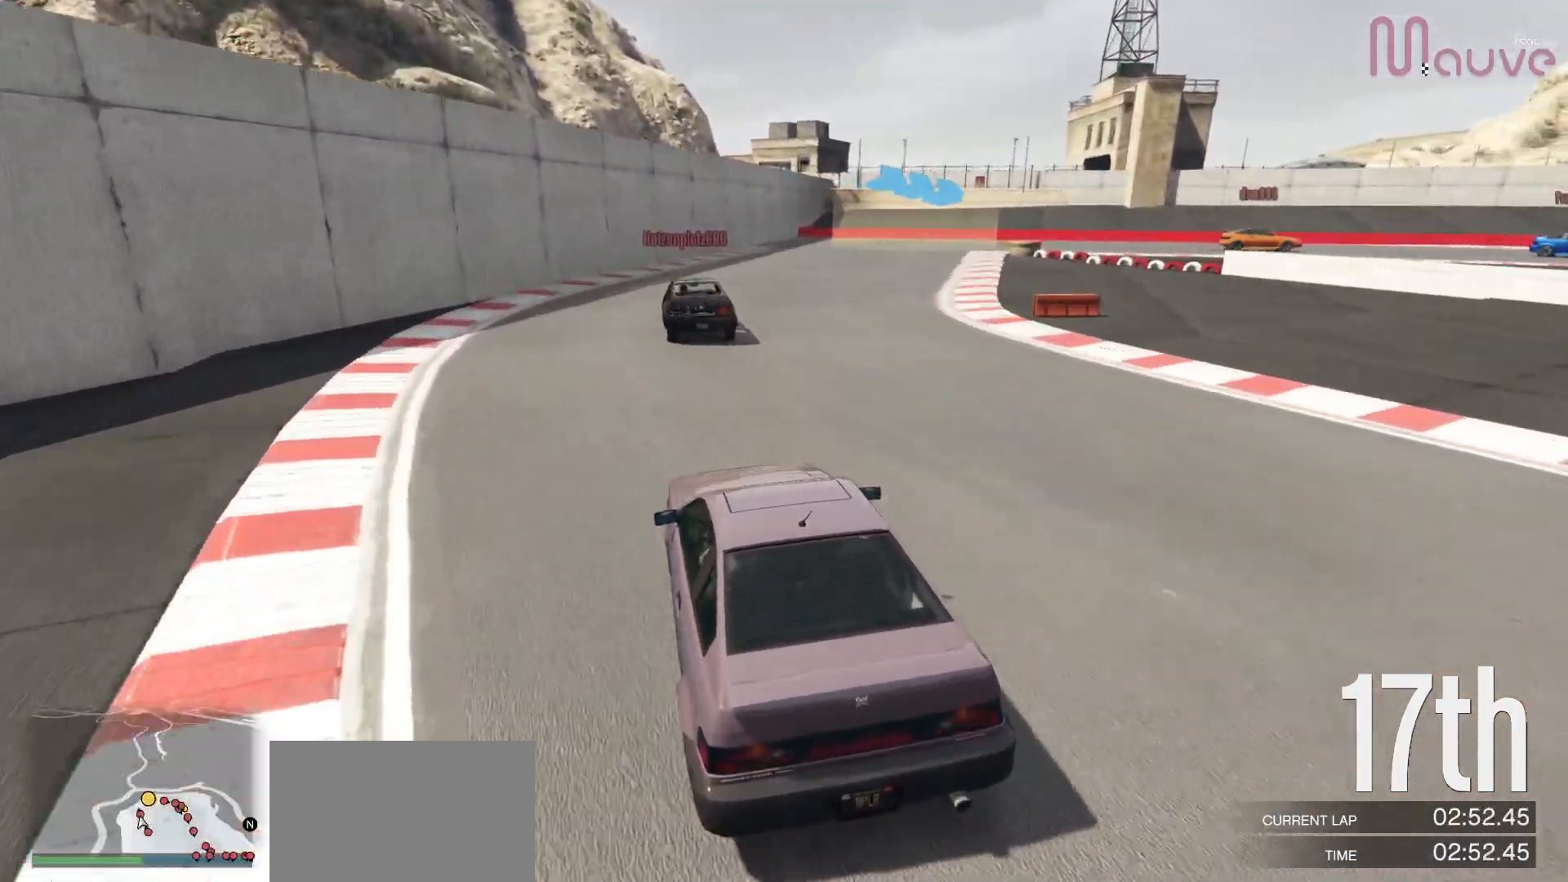
{"buttons": [], "left_stick": "center", "right_stick": "down-right", "events": [[17, "left_stick", "right"], [33, "L2", "down"], [183, "L2", "up"], [200, "left_stick", "center"], [300, "L2", "down"], [300, "left_stick", "right"], [433, "L2", "up"], [483, "left_stick", "center"]]}
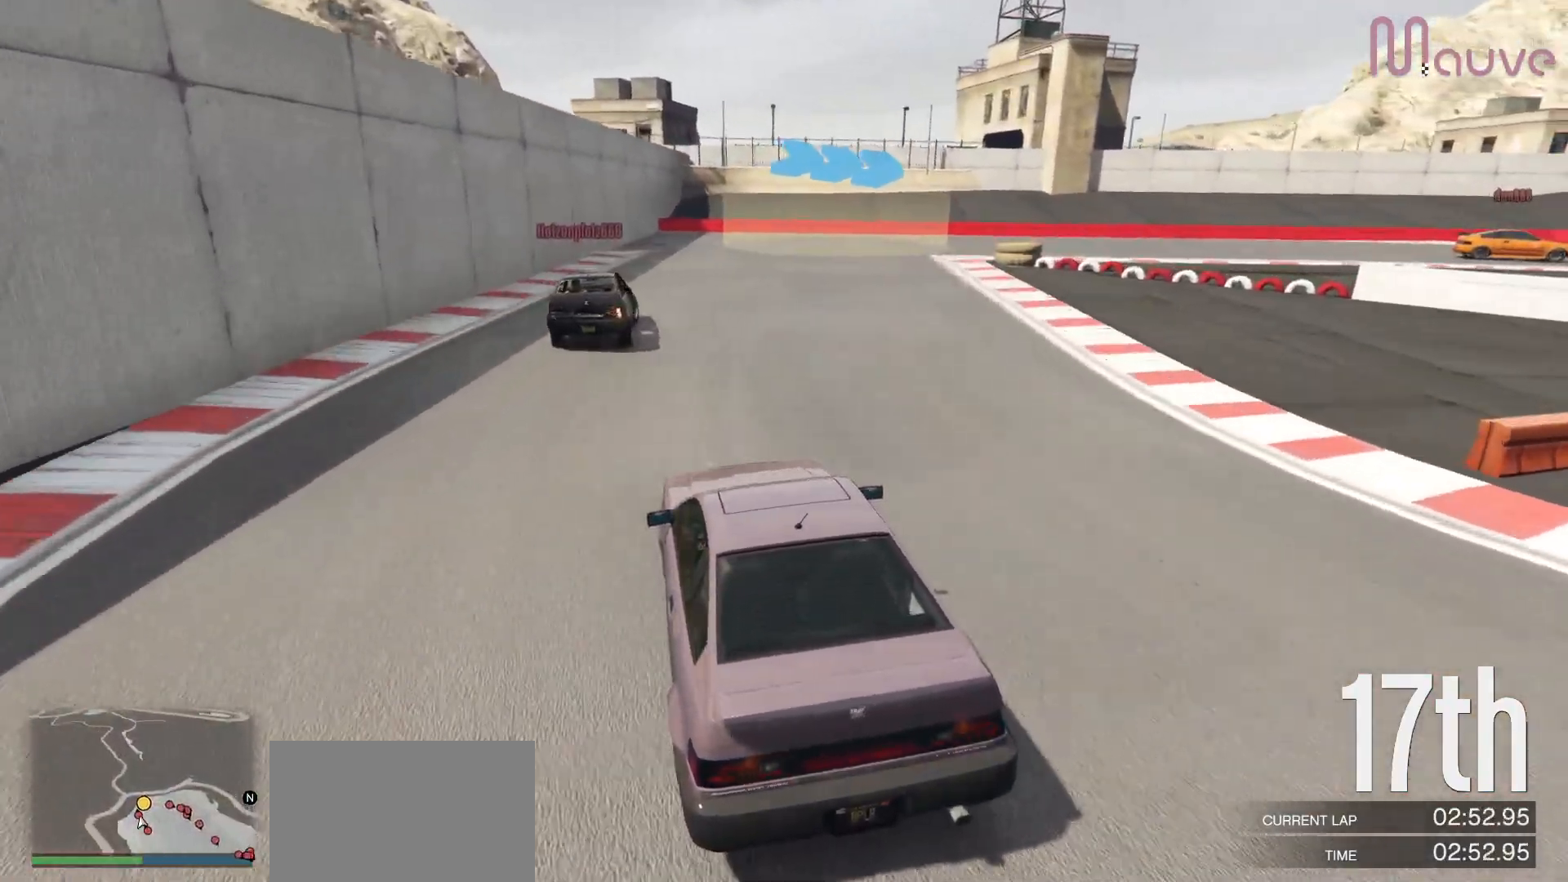
{"buttons": [], "left_stick": "center", "right_stick": "down-right", "events": [[17, "L2", "down"], [33, "left_stick", "right"], [150, "L2", "up"], [200, "left_stick", "center"], [283, "left_stick", "right"], [450, "left_stick", "center"]]}
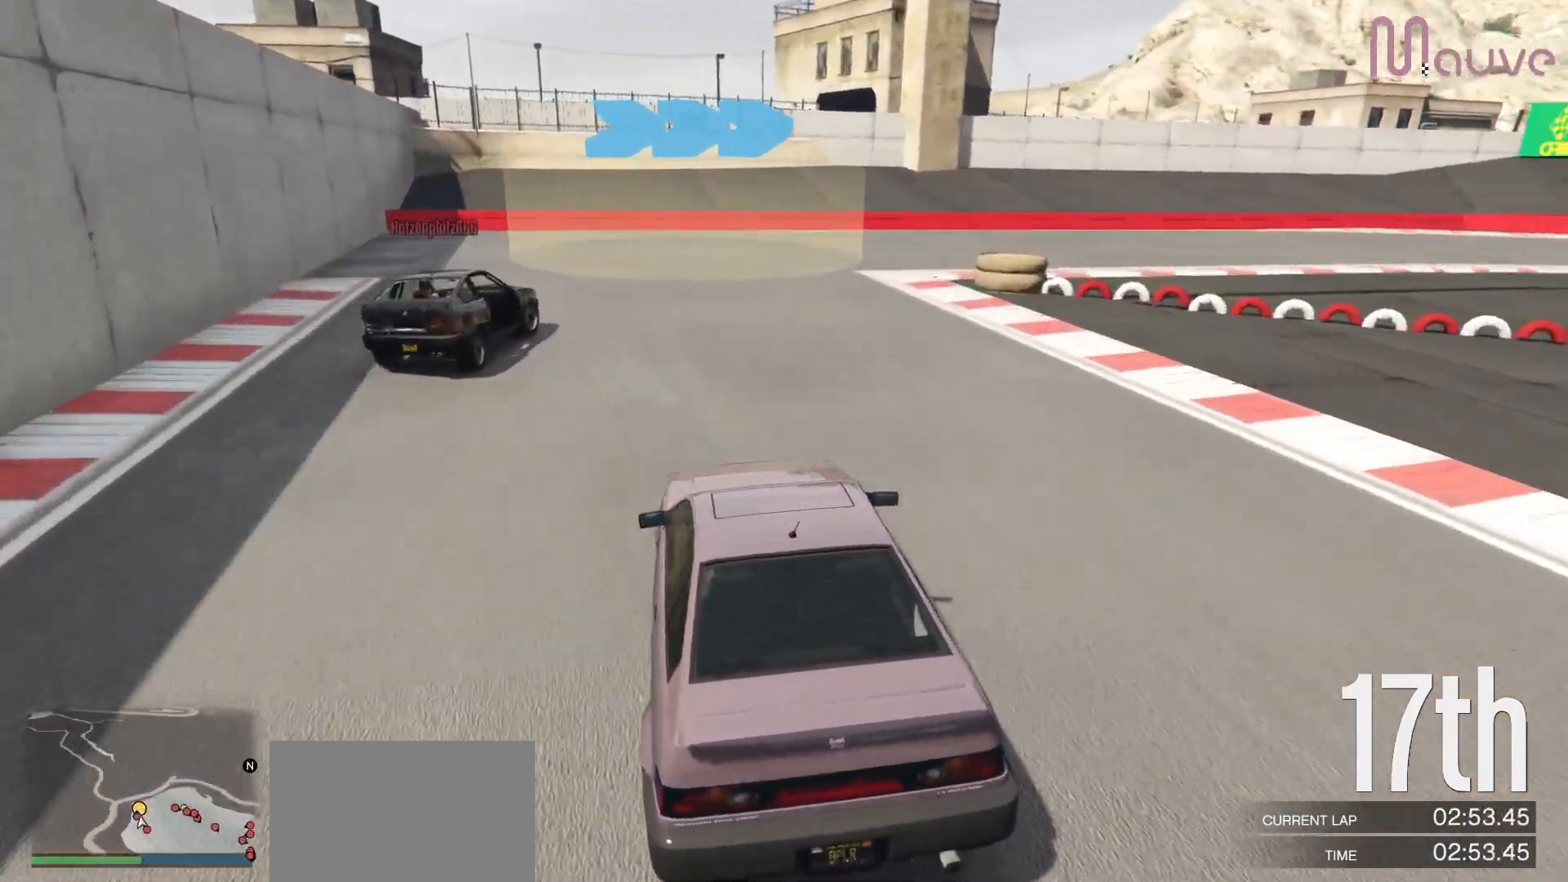
{"buttons": [], "left_stick": "right", "right_stick": "down-right", "events": [[50, "left_stick", "right"]]}
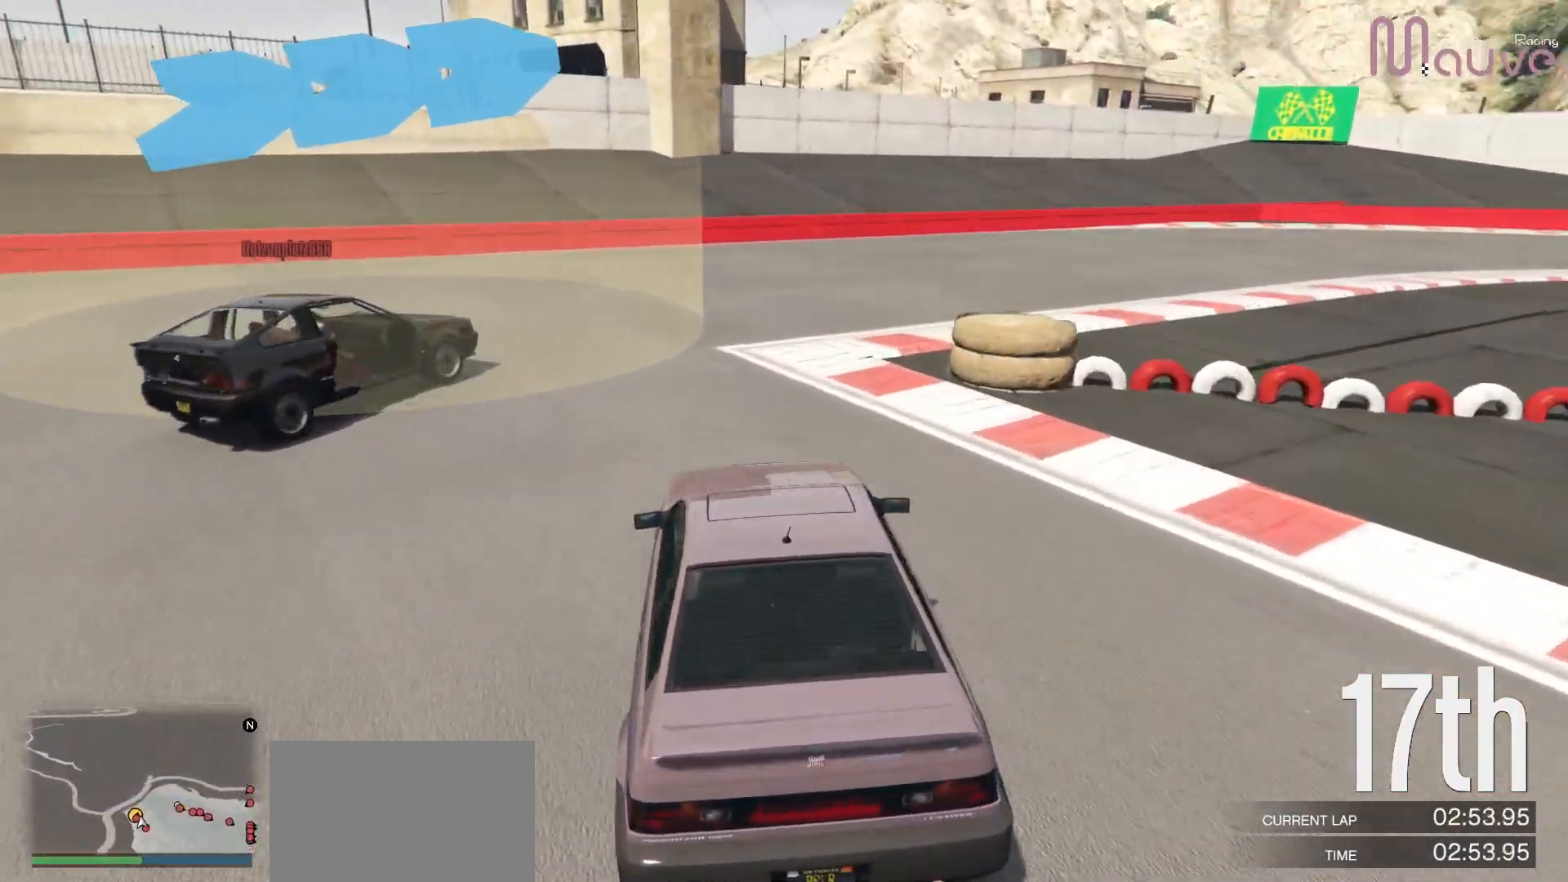
{"buttons": ["R2"], "left_stick": "right", "right_stick": "down-right", "events": [[233, "R2", "down"]]}
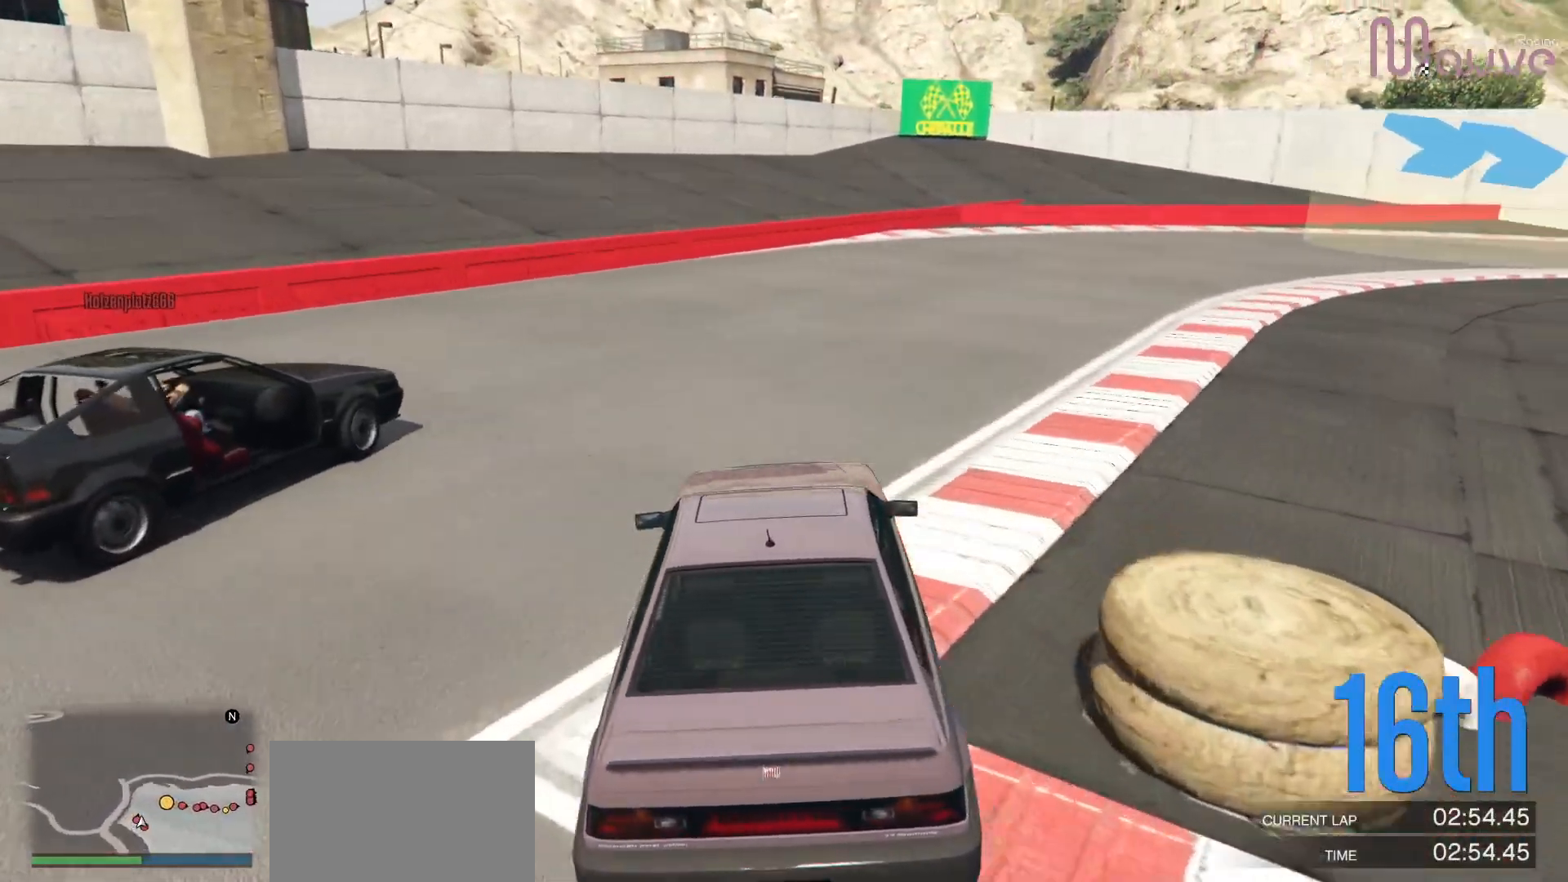
{"buttons": ["R2"], "left_stick": "right", "right_stick": "down-right", "events": [[17, "left_stick", "center"], [133, "left_stick", "right"], [350, "left_stick", "center"], [400, "left_stick", "right"]]}
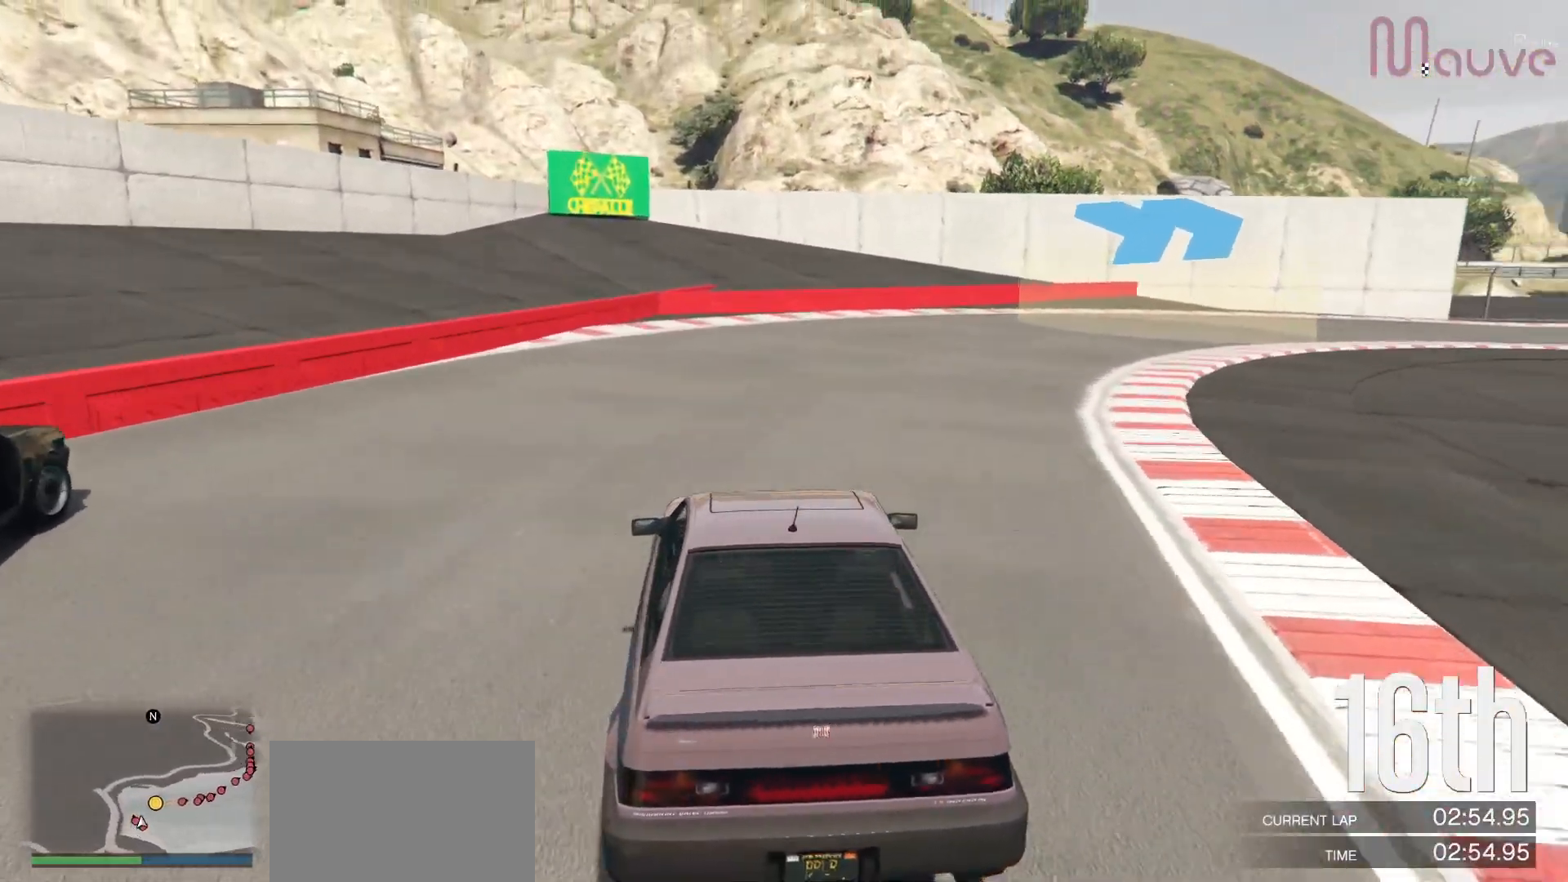
{"buttons": ["R2"], "left_stick": "right", "right_stick": "down-right", "events": [[400, "left_stick", "center"], [467, "left_stick", "right"]]}
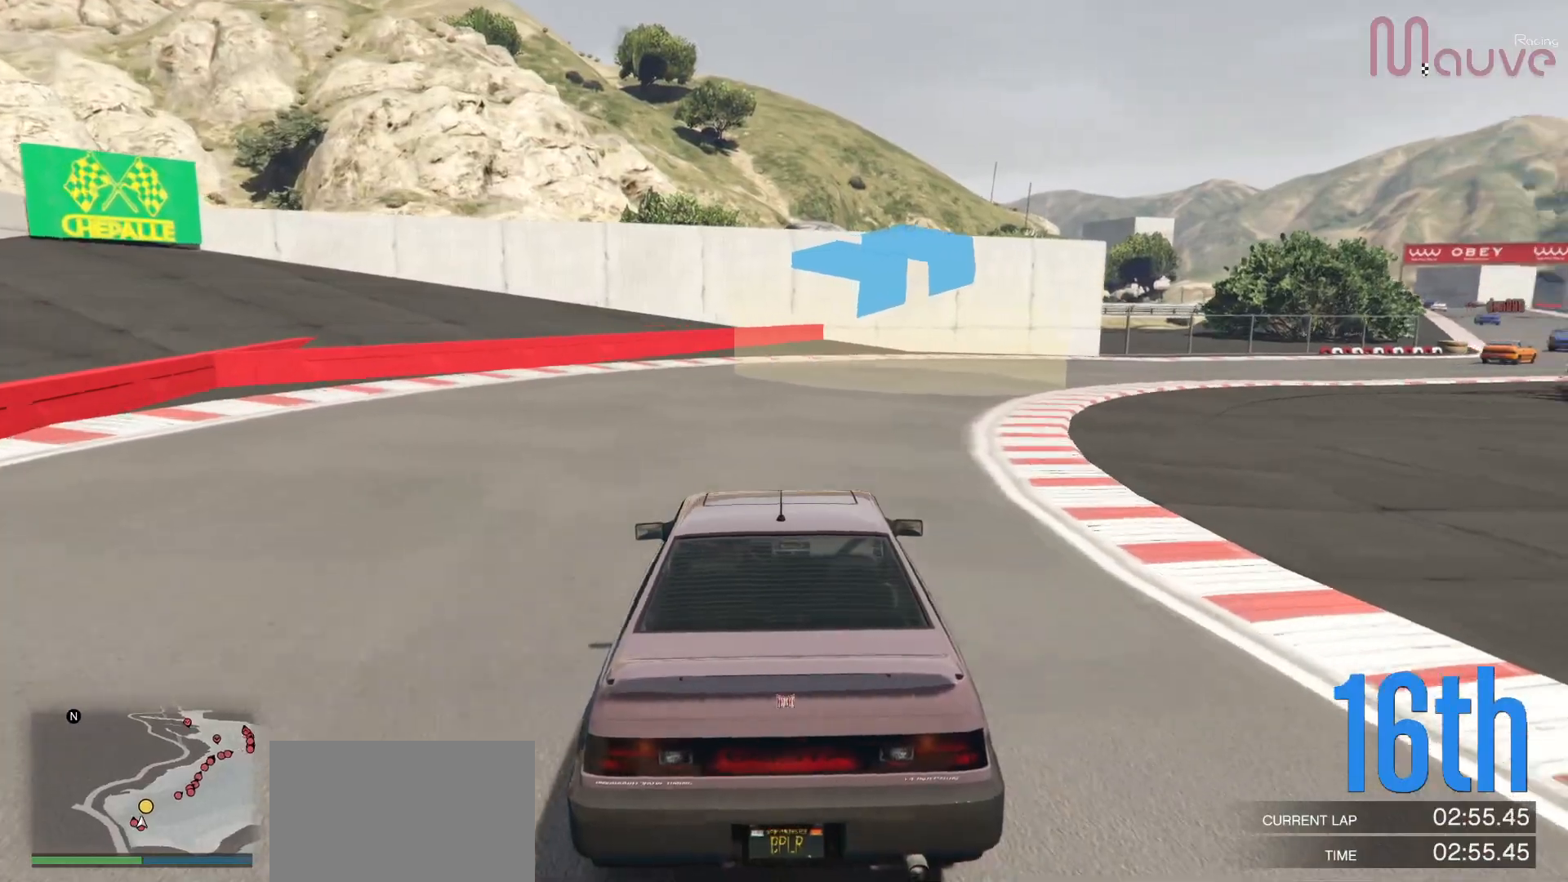
{"buttons": ["R2"], "left_stick": "center", "right_stick": "down-right", "events": [[183, "left_stick", "center"], [300, "left_stick", "right"], [483, "left_stick", "center"]]}
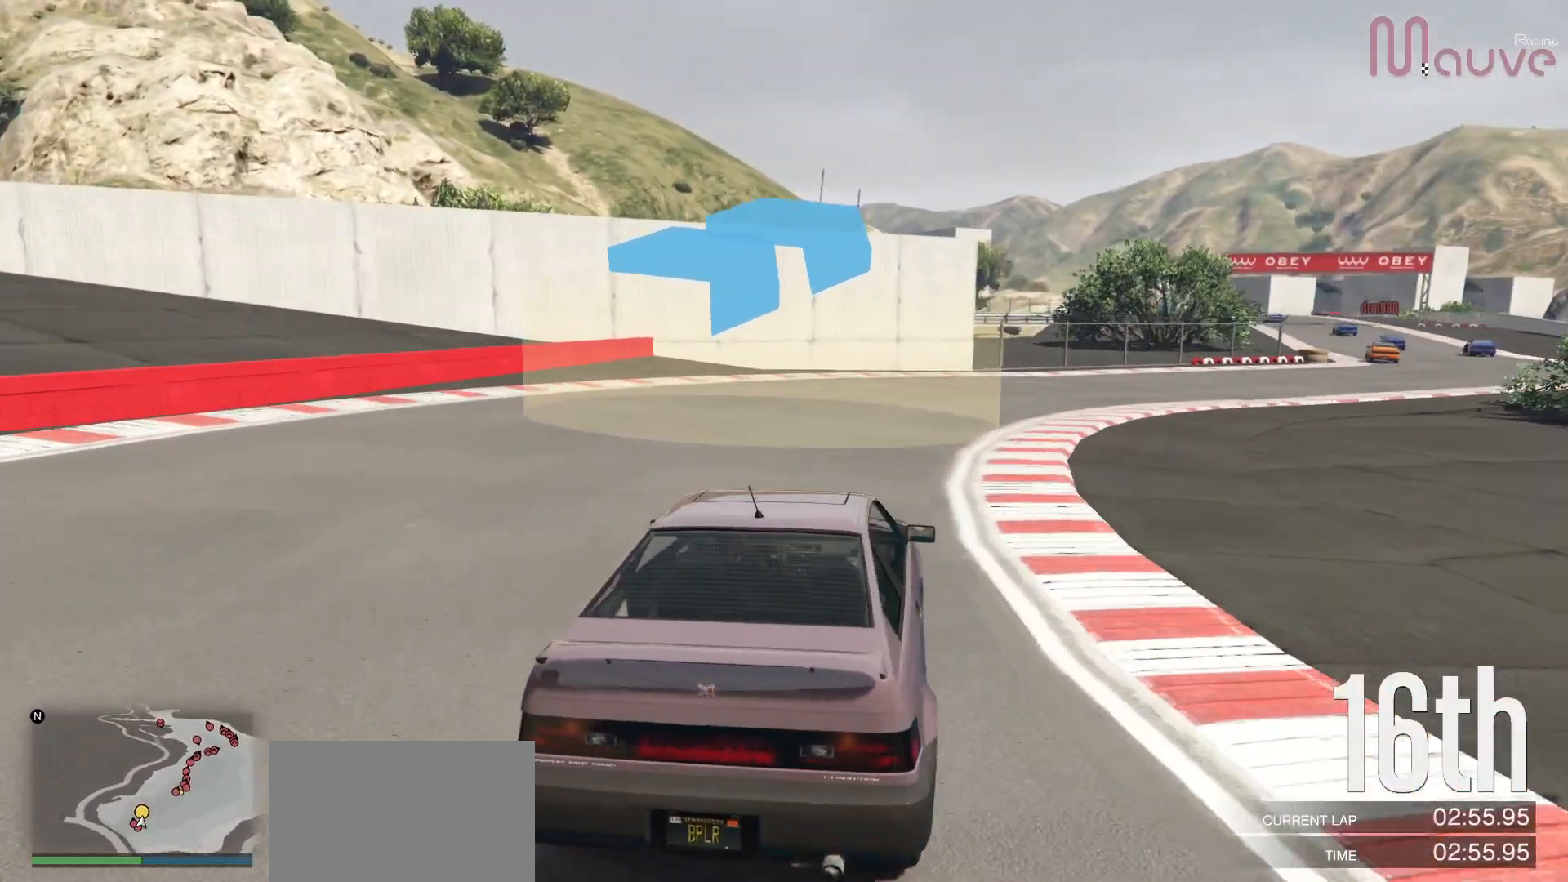
{"buttons": ["R2"], "left_stick": "right", "right_stick": "center", "events": [[33, "right_stick", "center"], [117, "left_stick", "right"], [317, "left_stick", "center"], [417, "left_stick", "right"]]}
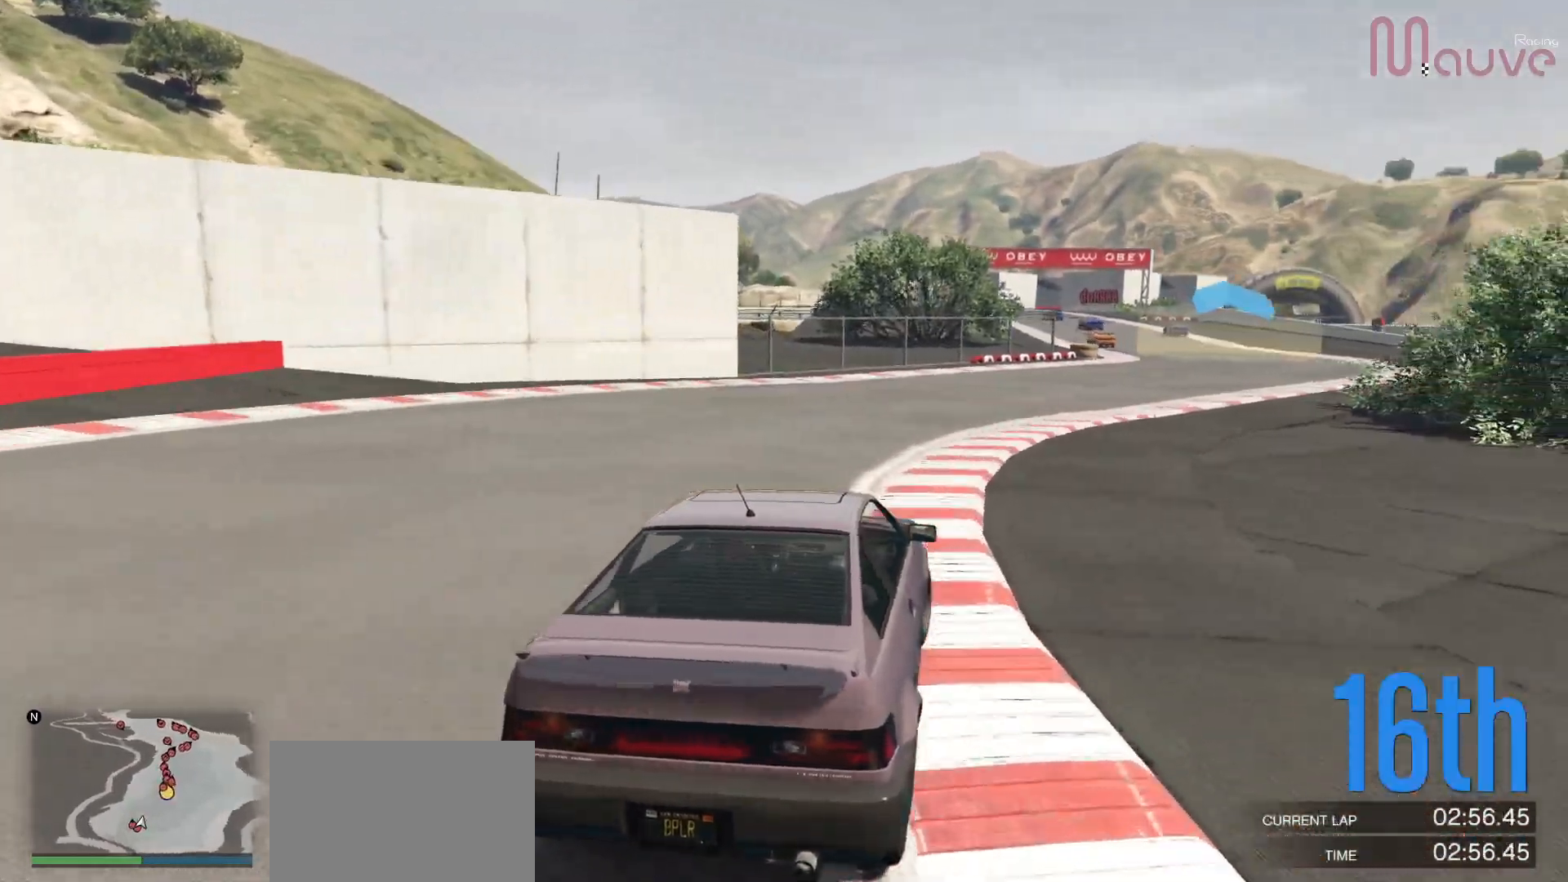
{"buttons": ["R2"], "left_stick": "center", "right_stick": "center", "events": [[67, "left_stick", "center"], [317, "left_stick", "right"], [467, "left_stick", "center"]]}
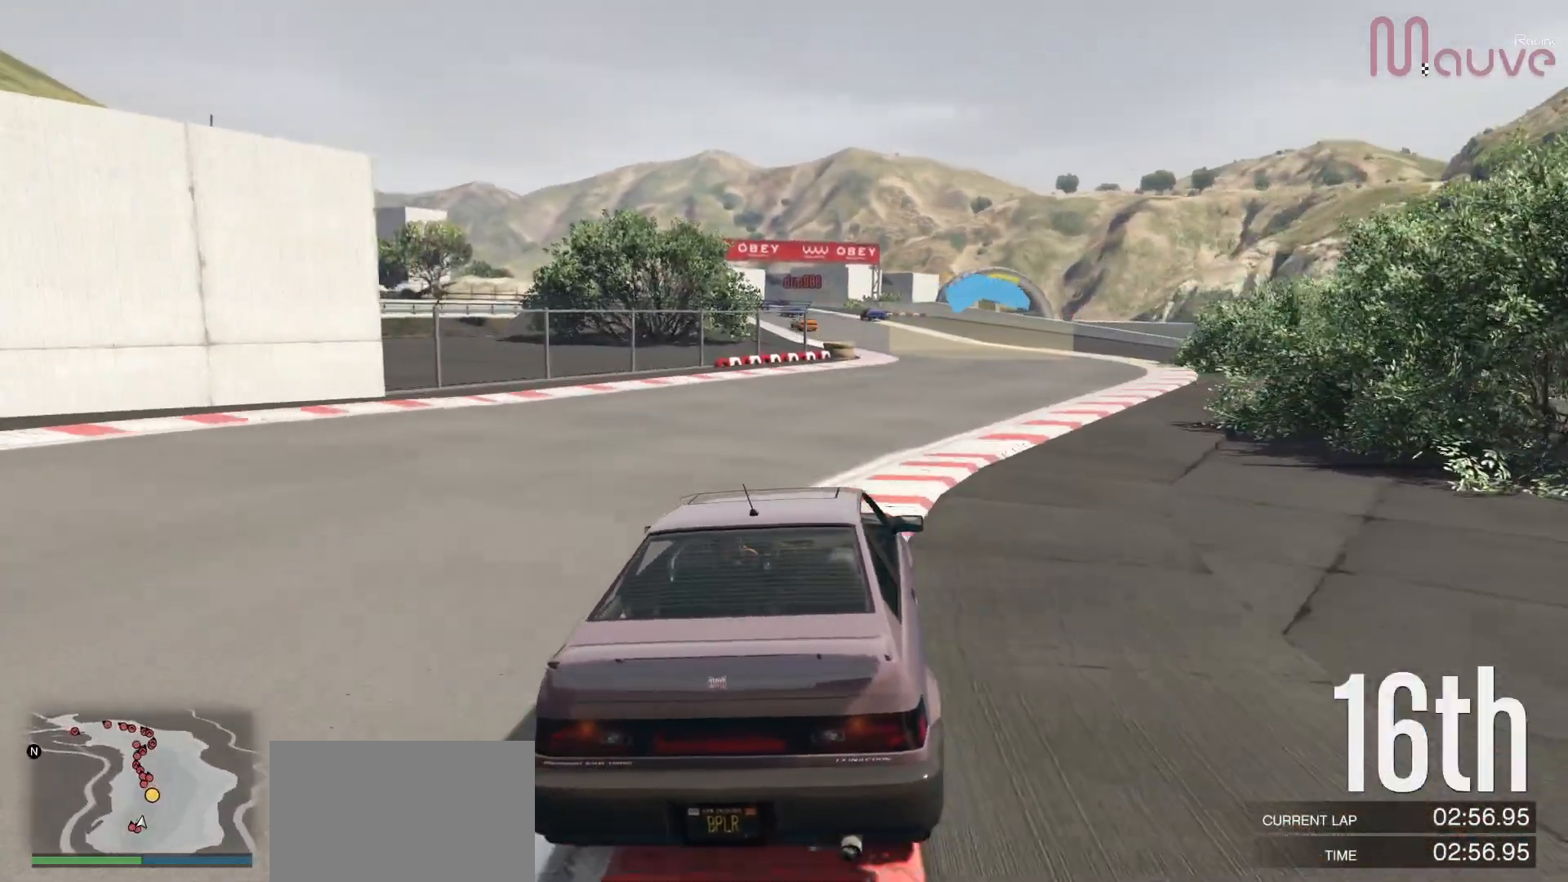
{"buttons": ["R2"], "left_stick": "center", "right_stick": "center", "events": [[250, "left_stick", "right"], [333, "left_stick", "center"]]}
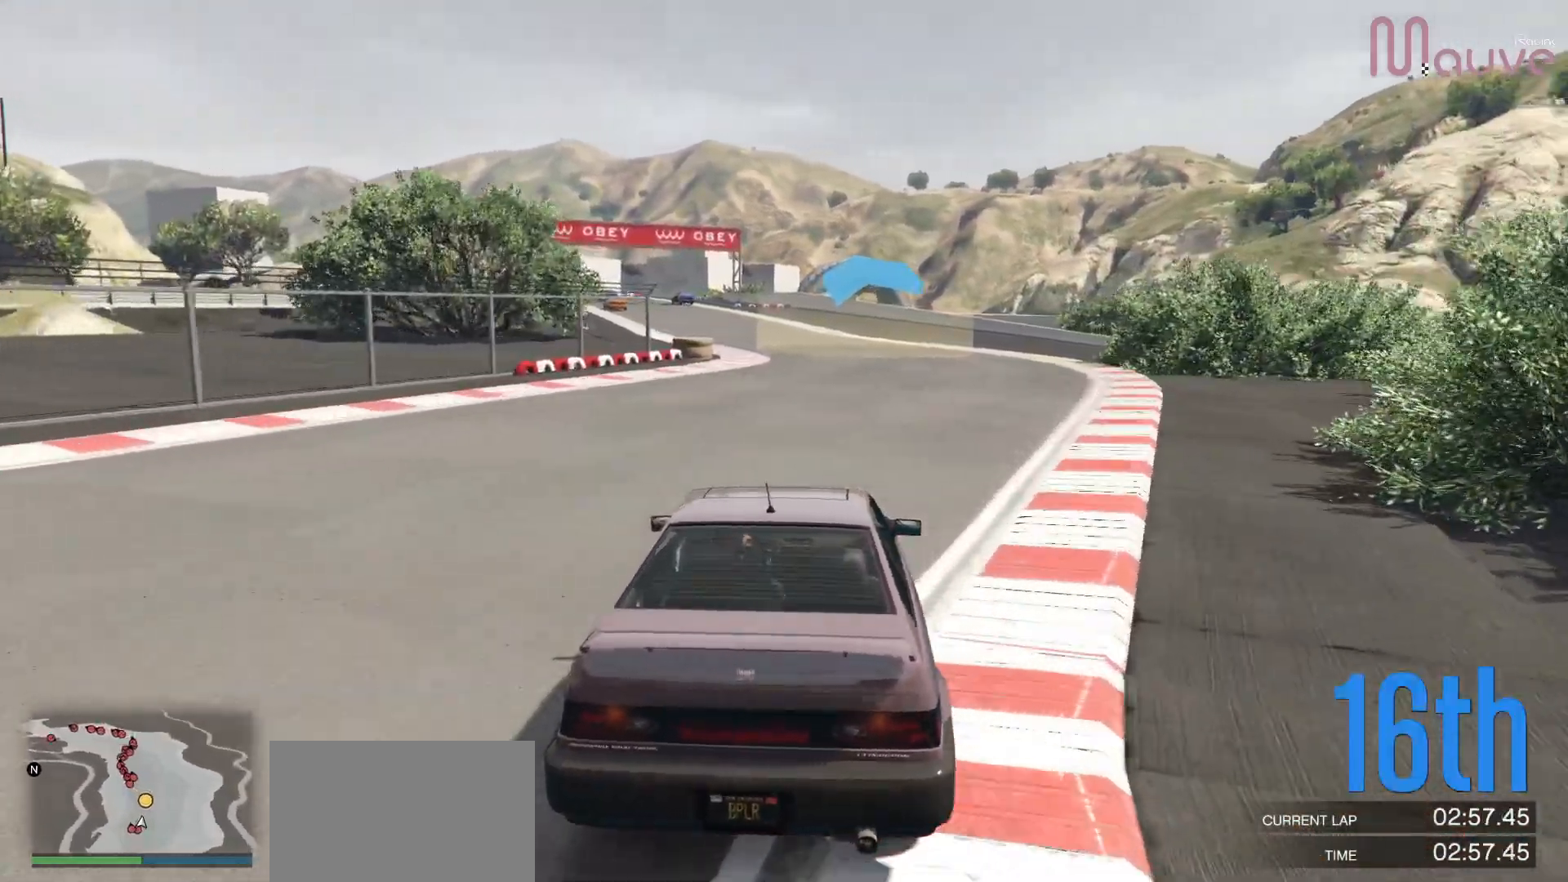
{"buttons": ["R2"], "left_stick": "center", "right_stick": "center", "events": [[50, "R3", "down"], [83, "left_stick", "right"], [167, "left_stick", "center"], [367, "R3", "up"]]}
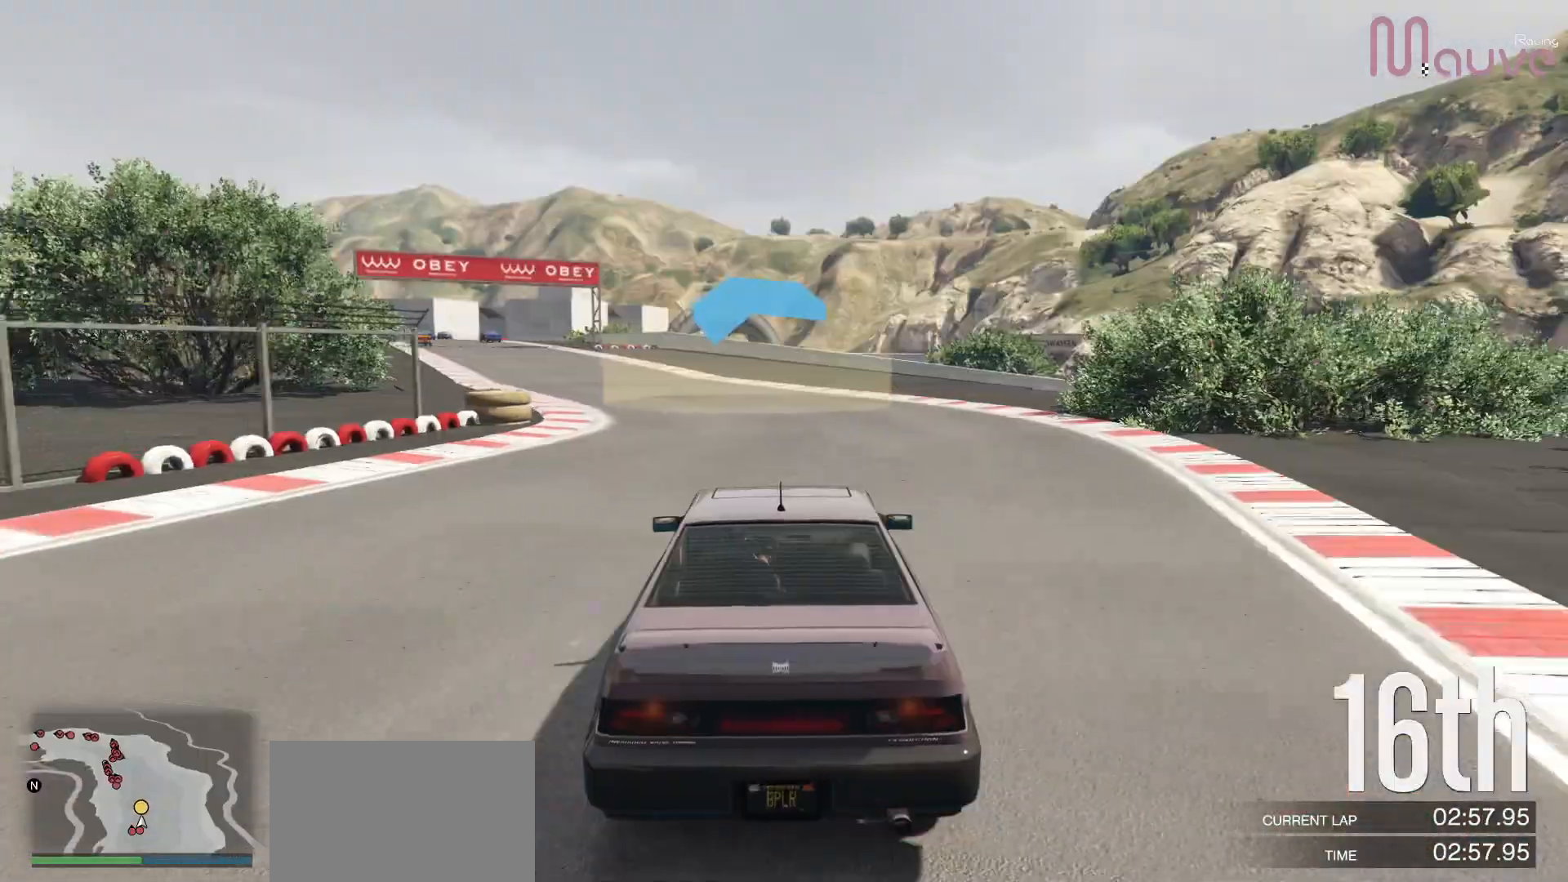
{"buttons": ["R2"], "left_stick": "left", "right_stick": "center", "events": [[133, "left_stick", "left"], [250, "left_stick", "center"], [367, "left_stick", "left"]]}
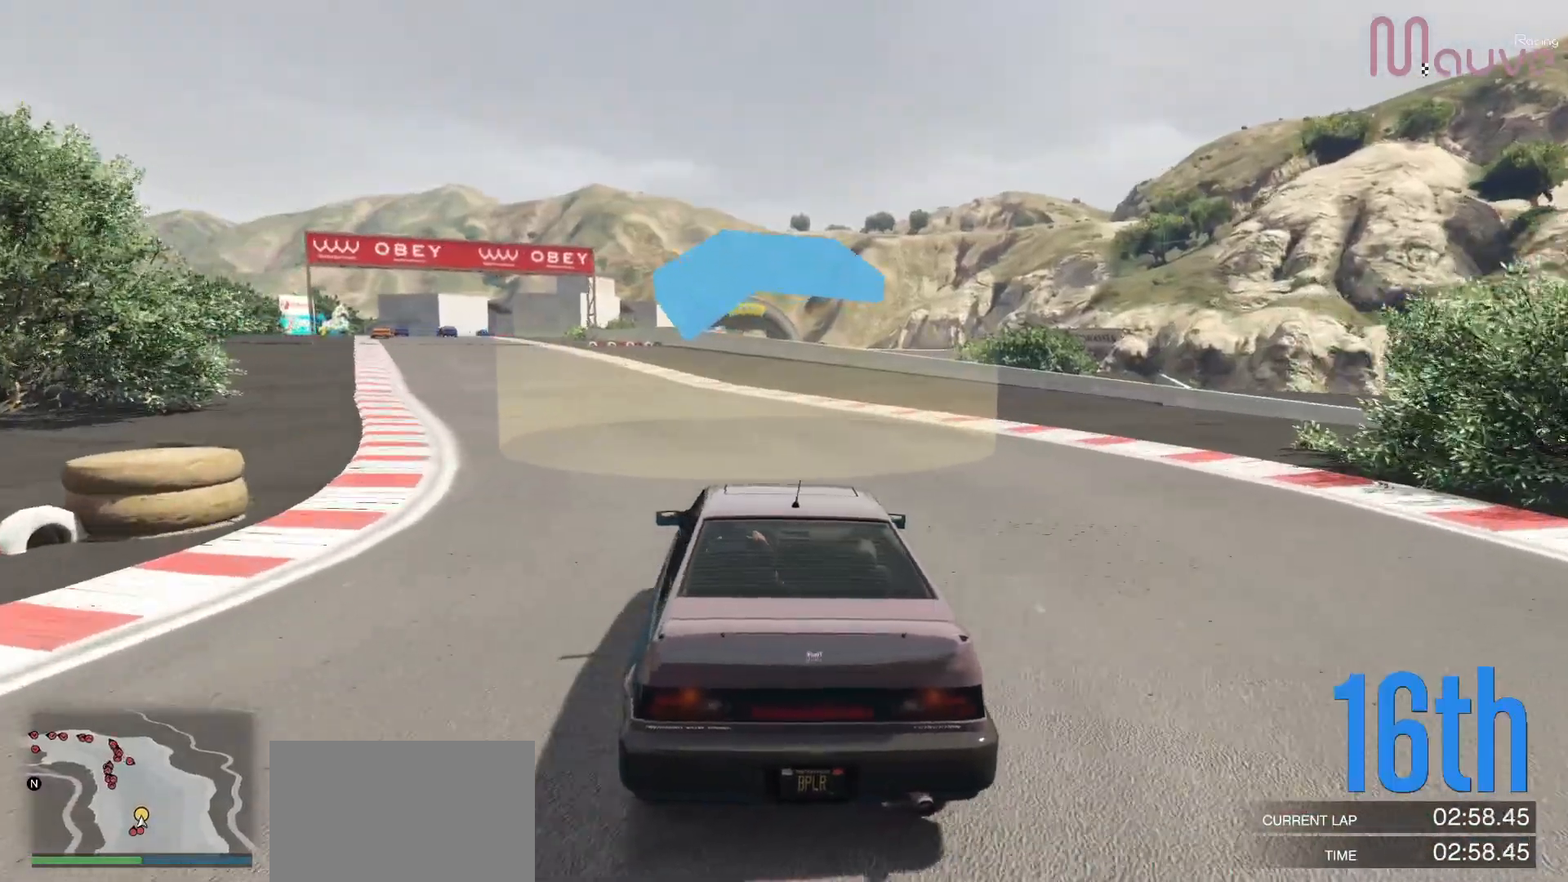
{"buttons": ["R2"], "left_stick": "center", "right_stick": "center", "events": [[17, "left_stick", "center"], [217, "left_stick", "left"], [350, "left_stick", "center"]]}
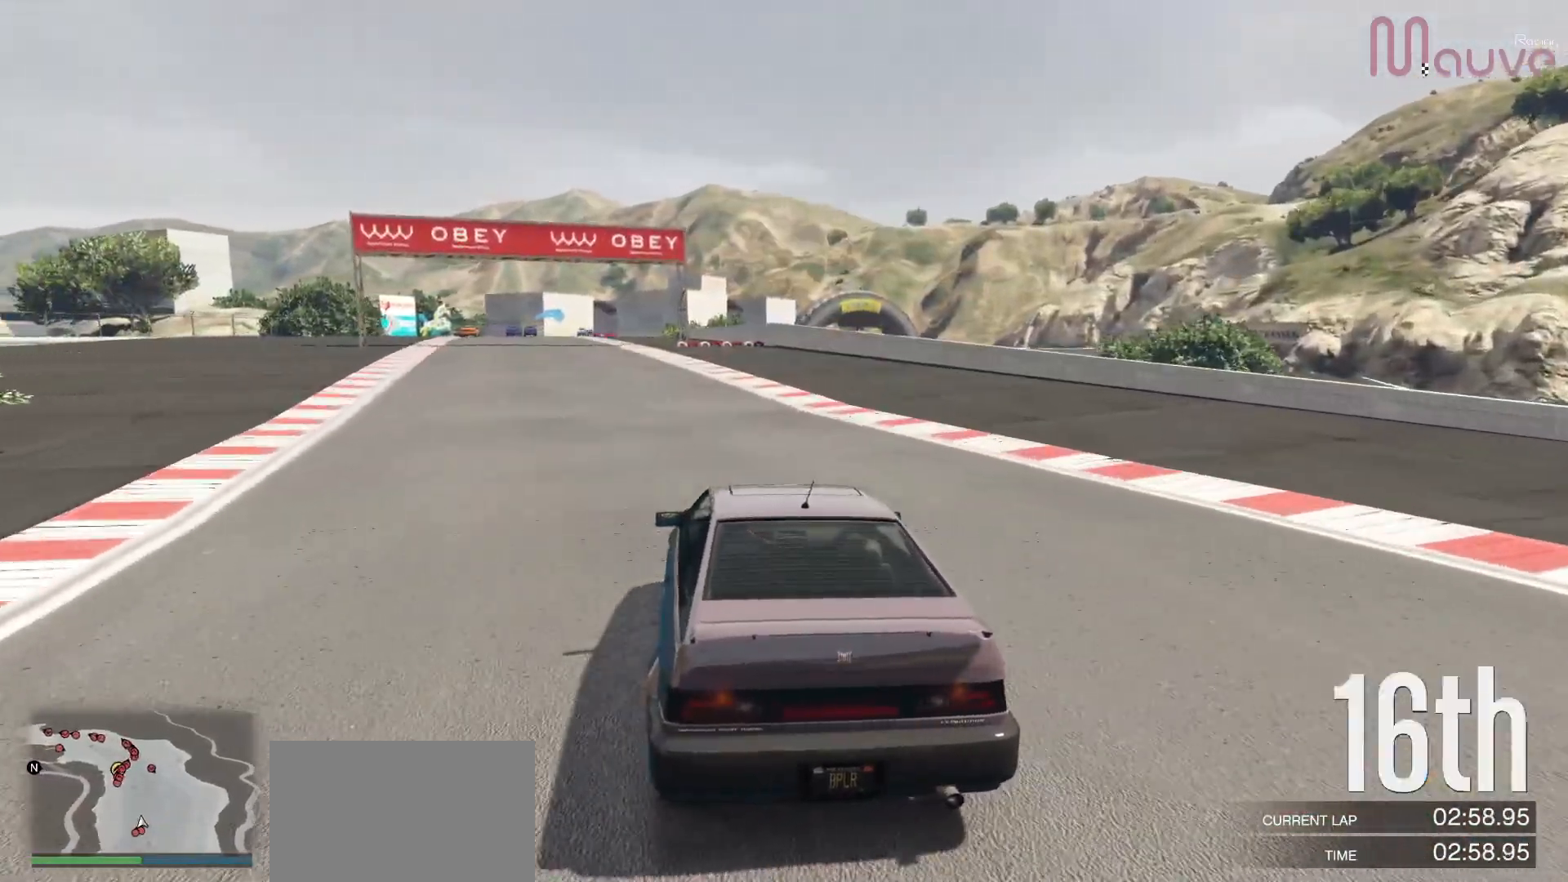
{"buttons": ["R2"], "left_stick": "center", "right_stick": "center"}
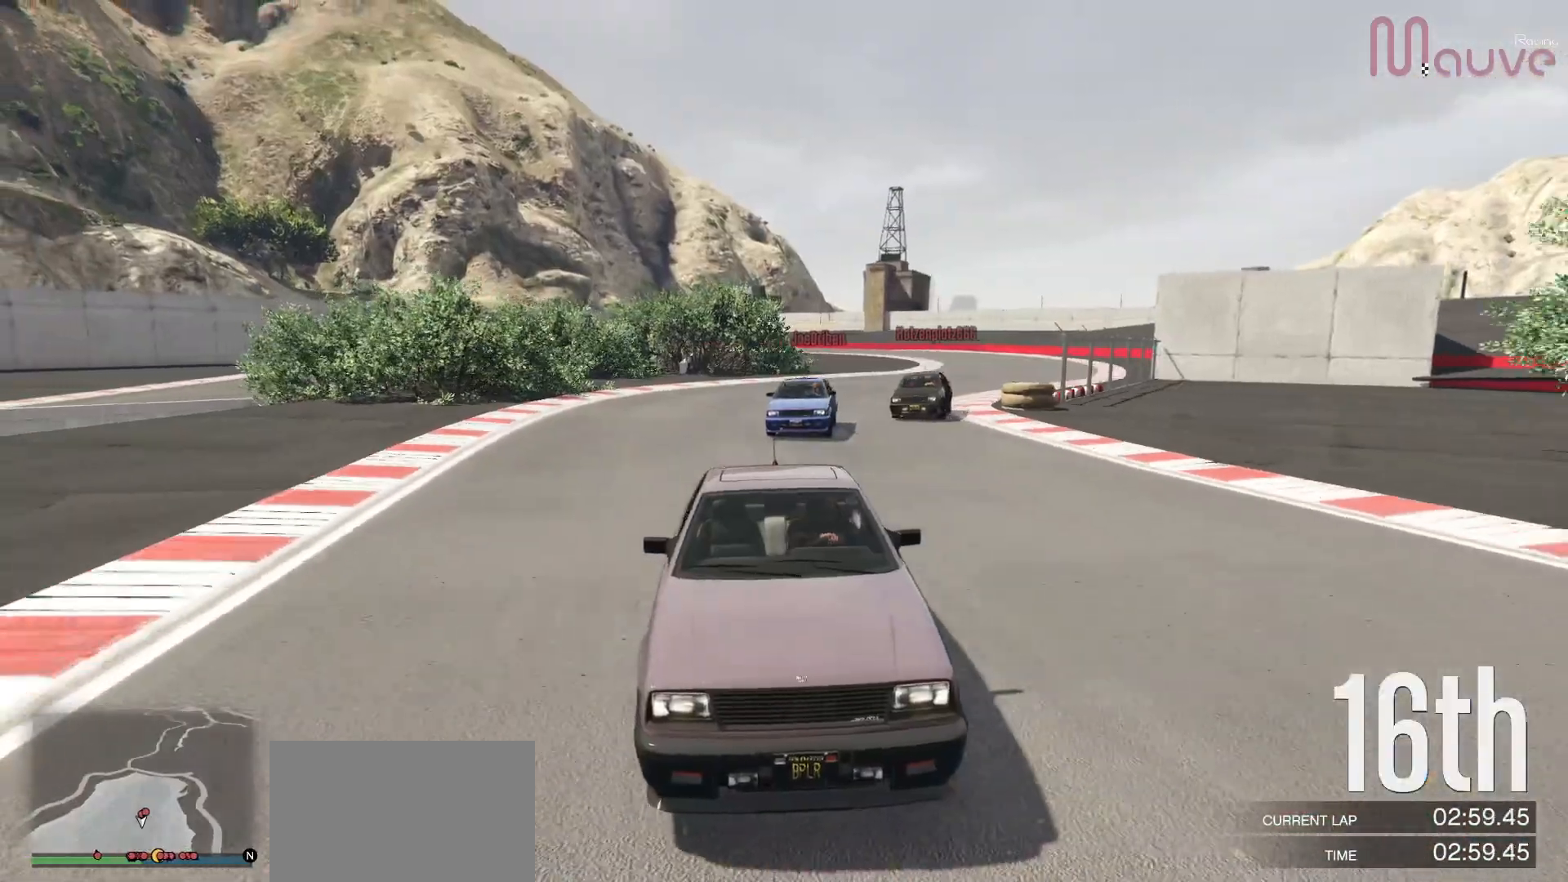
{"buttons": ["R2"], "left_stick": "up-left", "right_stick": "center", "events": [[183, "left_stick", "up-left"], [283, "left_stick", "center"], [483, "left_stick", "up-left"]]}
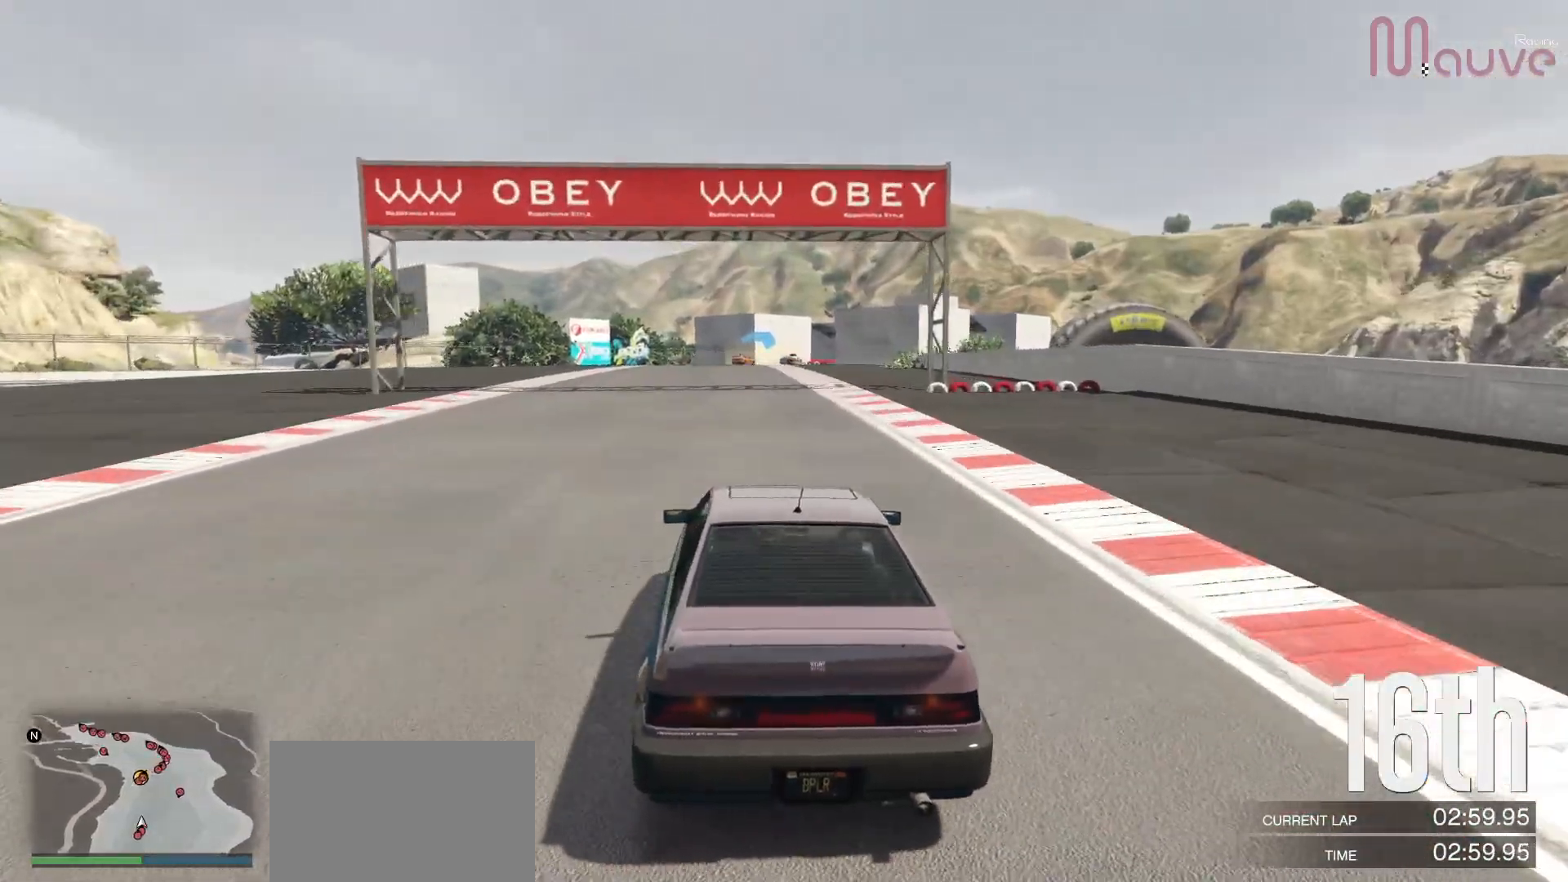
{"buttons": ["R2"], "left_stick": "center", "right_stick": "center", "events": [[100, "left_stick", "center"], [267, "left_stick", "left"], [383, "left_stick", "center"]]}
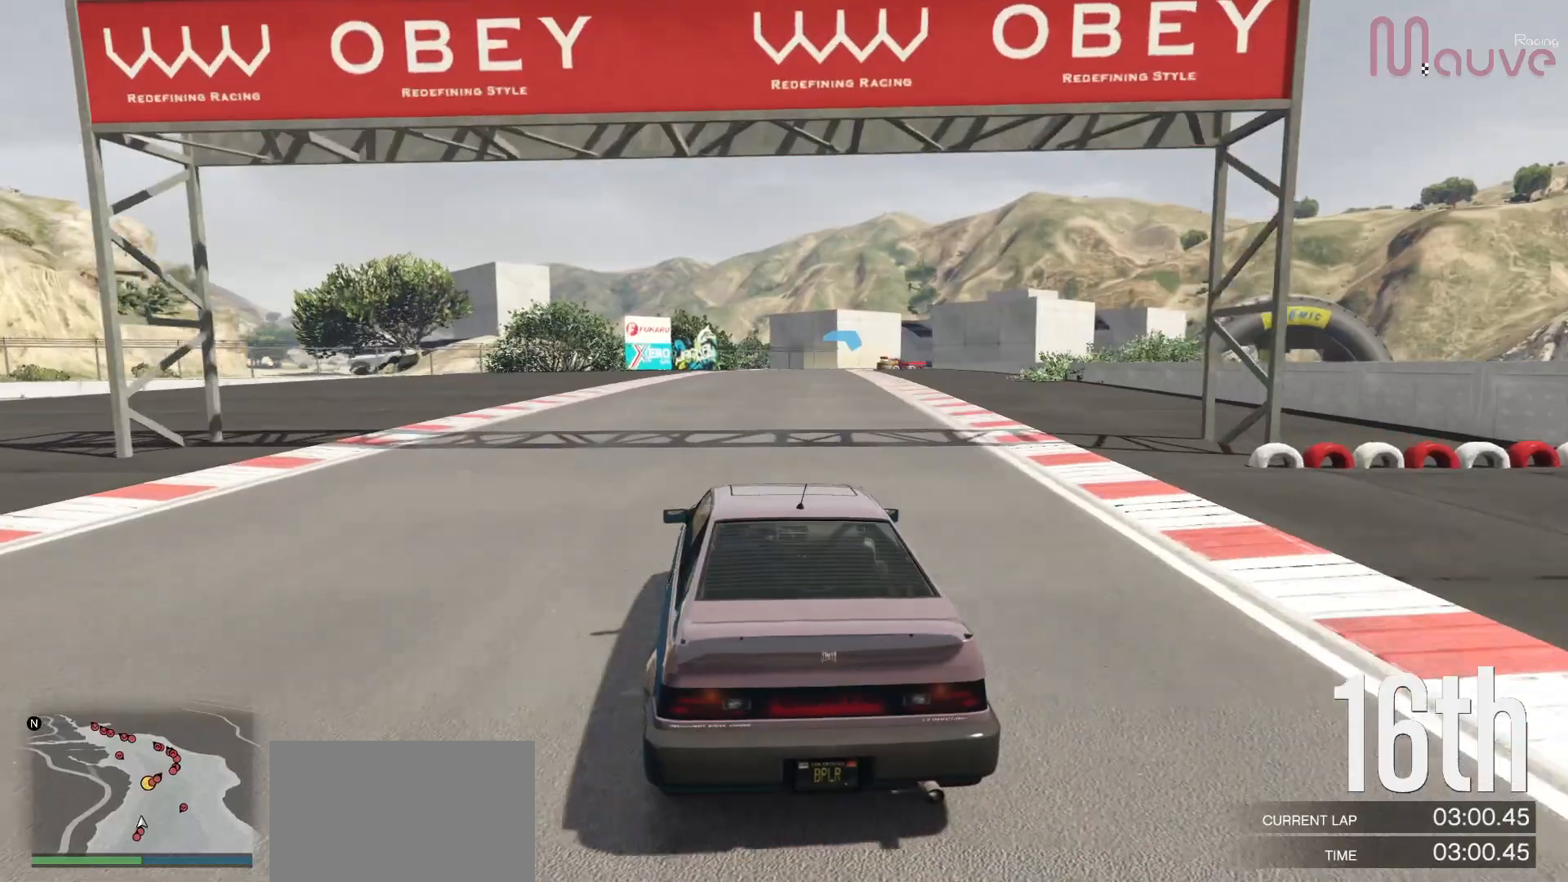
{"buttons": ["R2"], "left_stick": "center", "right_stick": "center", "events": [[150, "left_stick", "left"], [200, "left_stick", "center"]]}
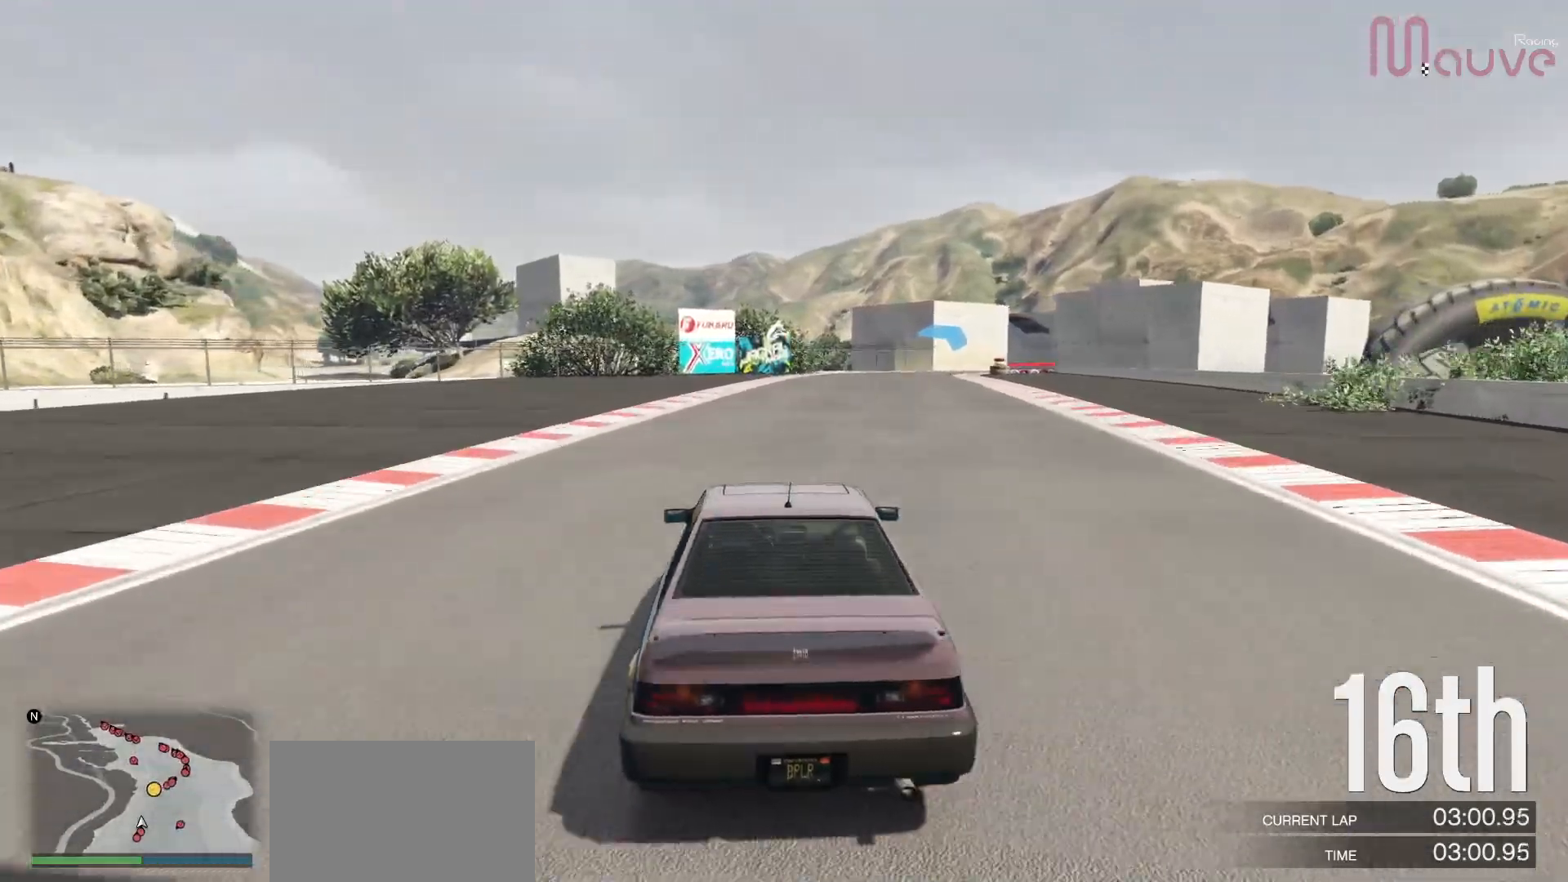
{"buttons": ["R2"], "left_stick": "right", "right_stick": "center", "events": [[67, "left_stick", "right"], [183, "left_stick", "center"], [367, "left_stick", "right"]]}
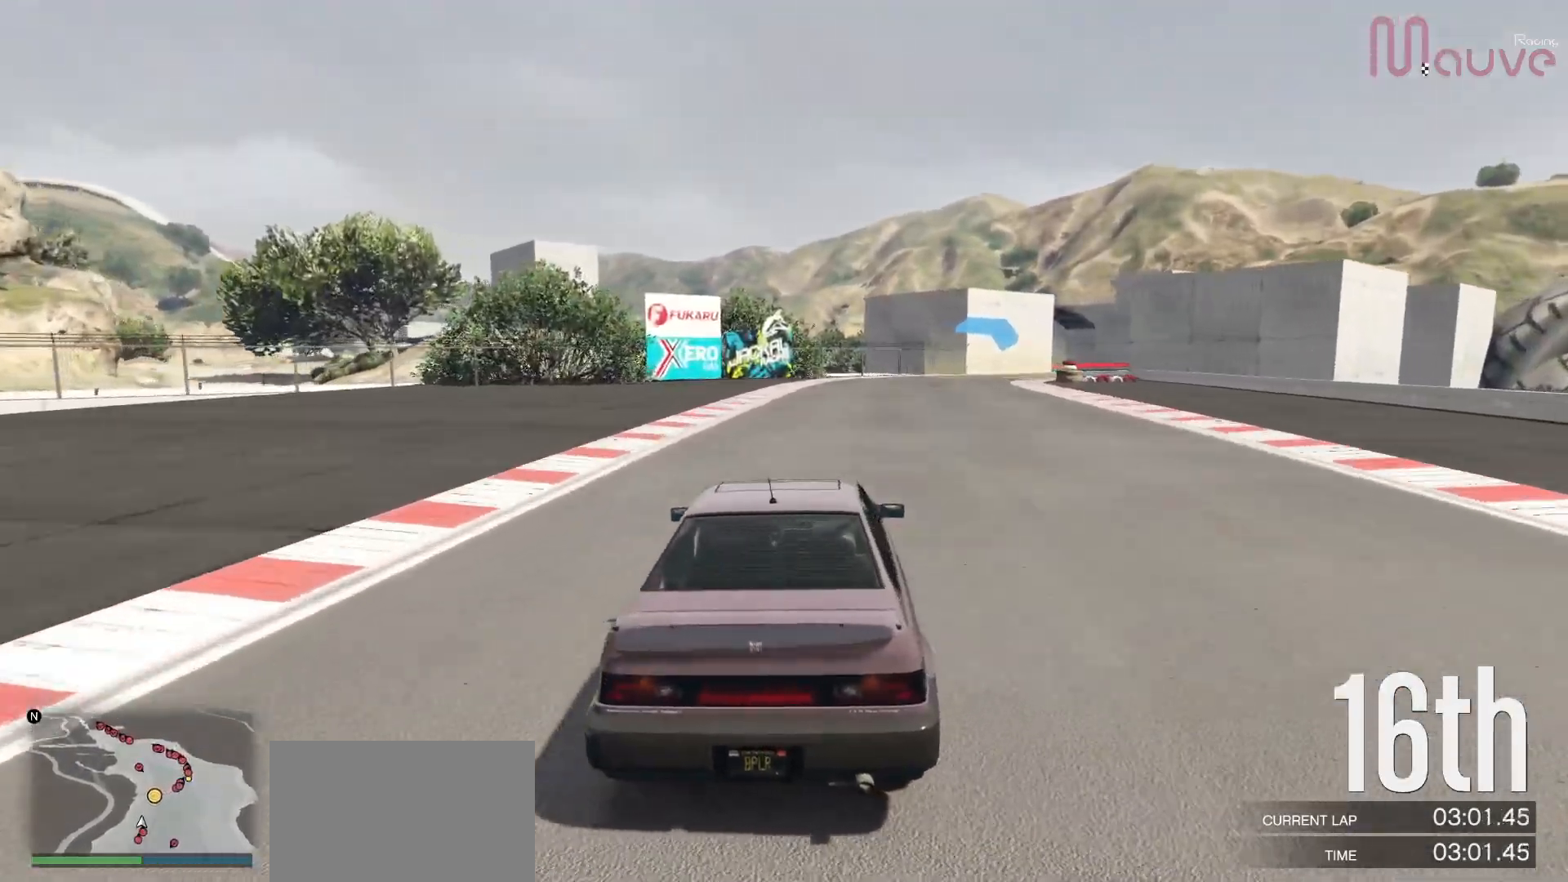
{"buttons": ["R2"], "left_stick": "right", "right_stick": "center", "events": [[33, "left_stick", "center"], [183, "left_stick", "right"], [333, "left_stick", "center"], [483, "left_stick", "right"]]}
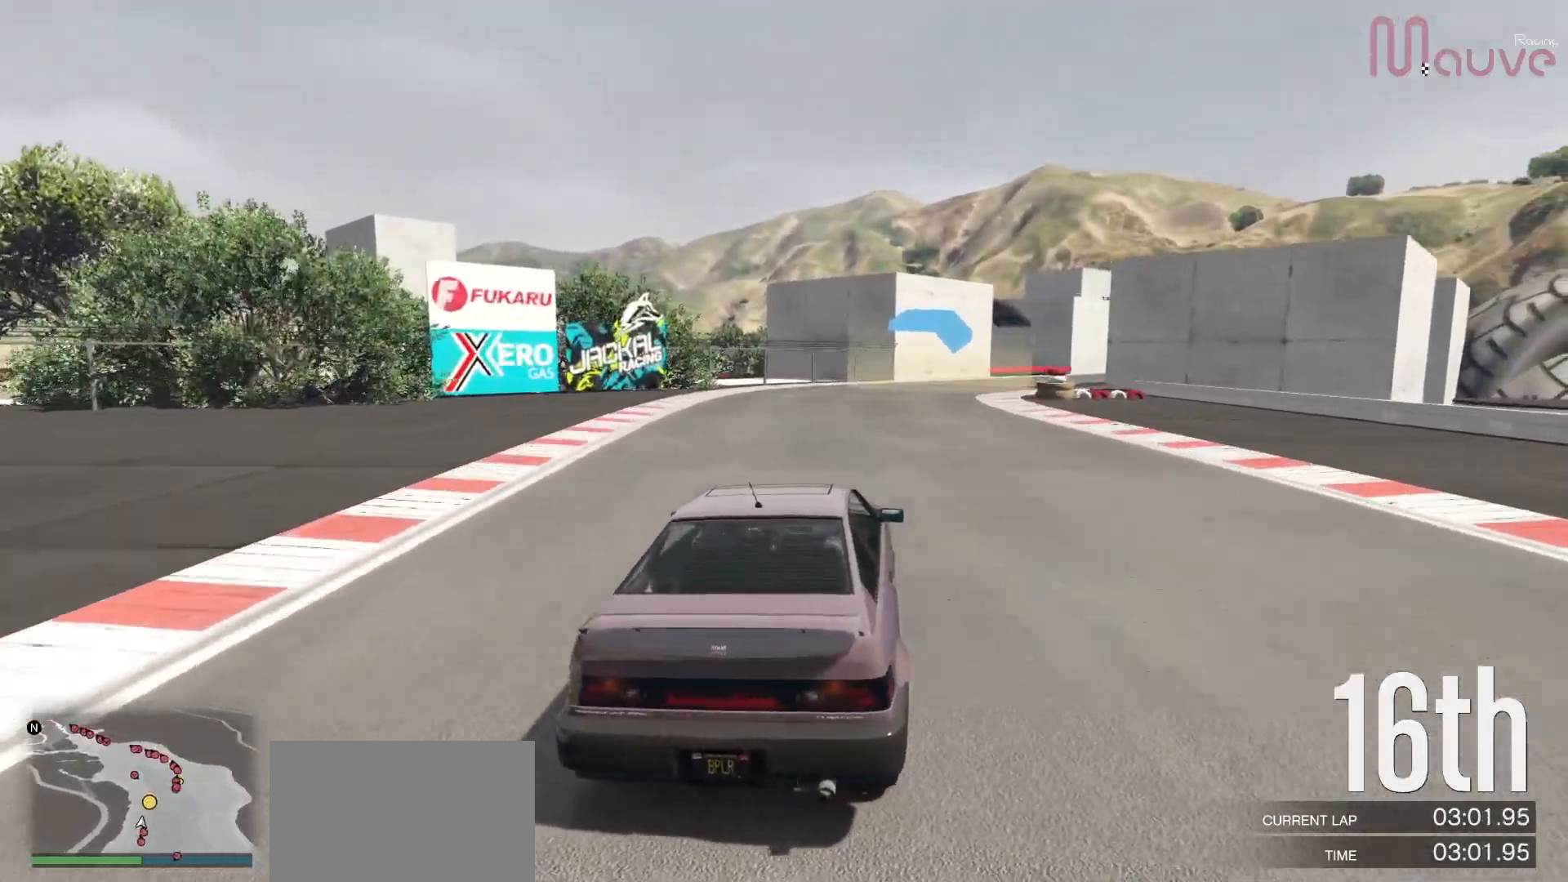
{"buttons": ["R2"], "left_stick": "center", "right_stick": "center", "events": [[183, "left_stick", "center"], [283, "left_stick", "right"], [483, "left_stick", "center"]]}
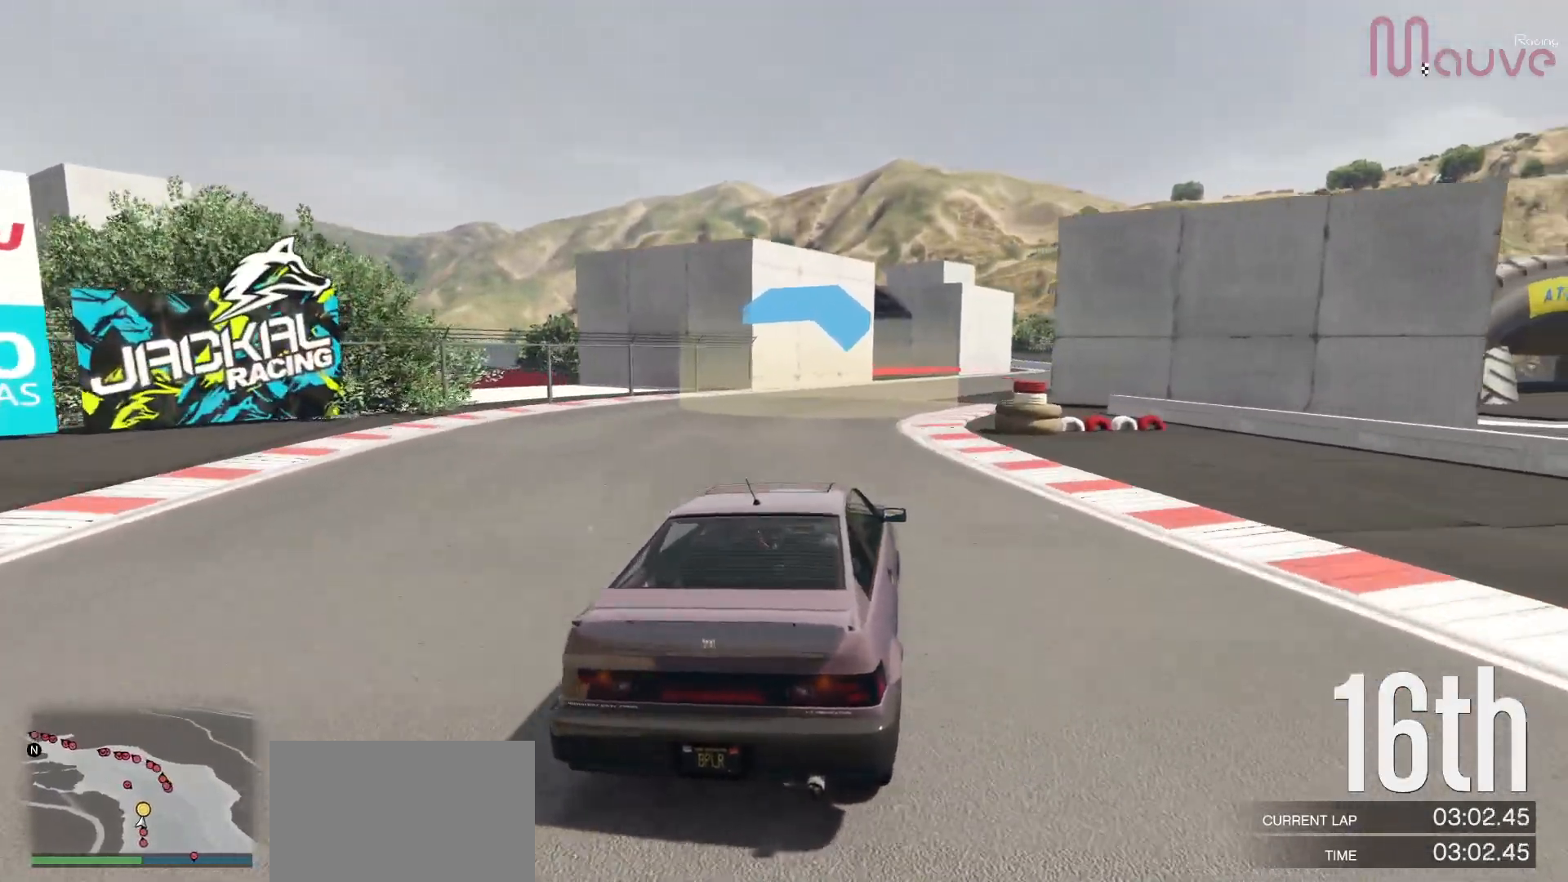
{"buttons": ["R2"], "left_stick": "right", "right_stick": "center", "events": [[117, "left_stick", "right"], [283, "left_stick", "center"], [417, "left_stick", "right"]]}
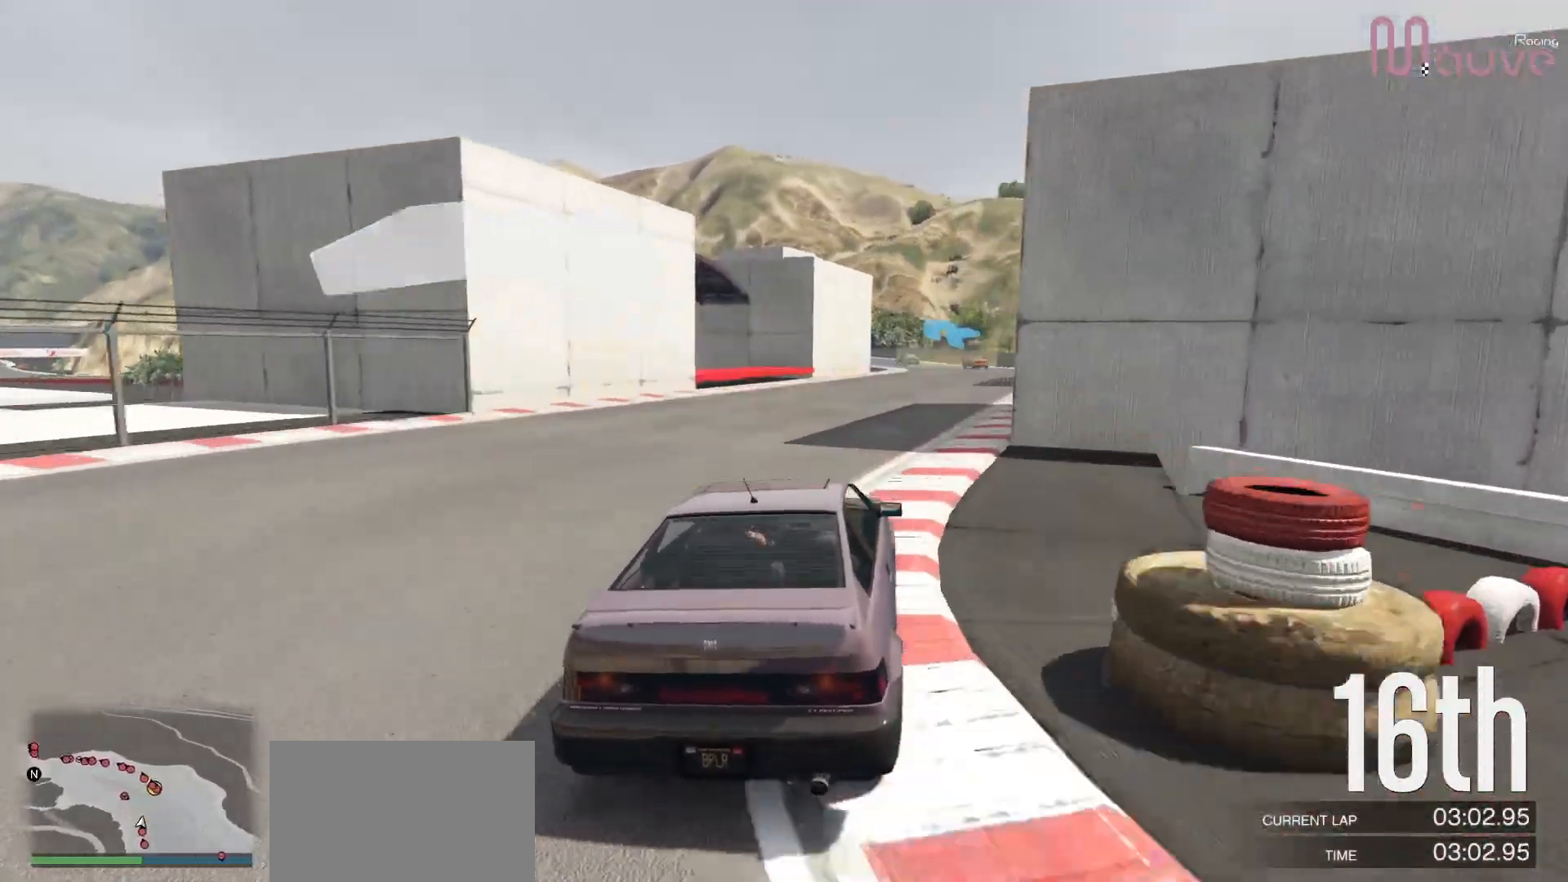
{"buttons": ["R2"], "left_stick": "center", "right_stick": "center", "events": [[83, "left_stick", "center"], [250, "left_stick", "right"], [383, "left_stick", "center"]]}